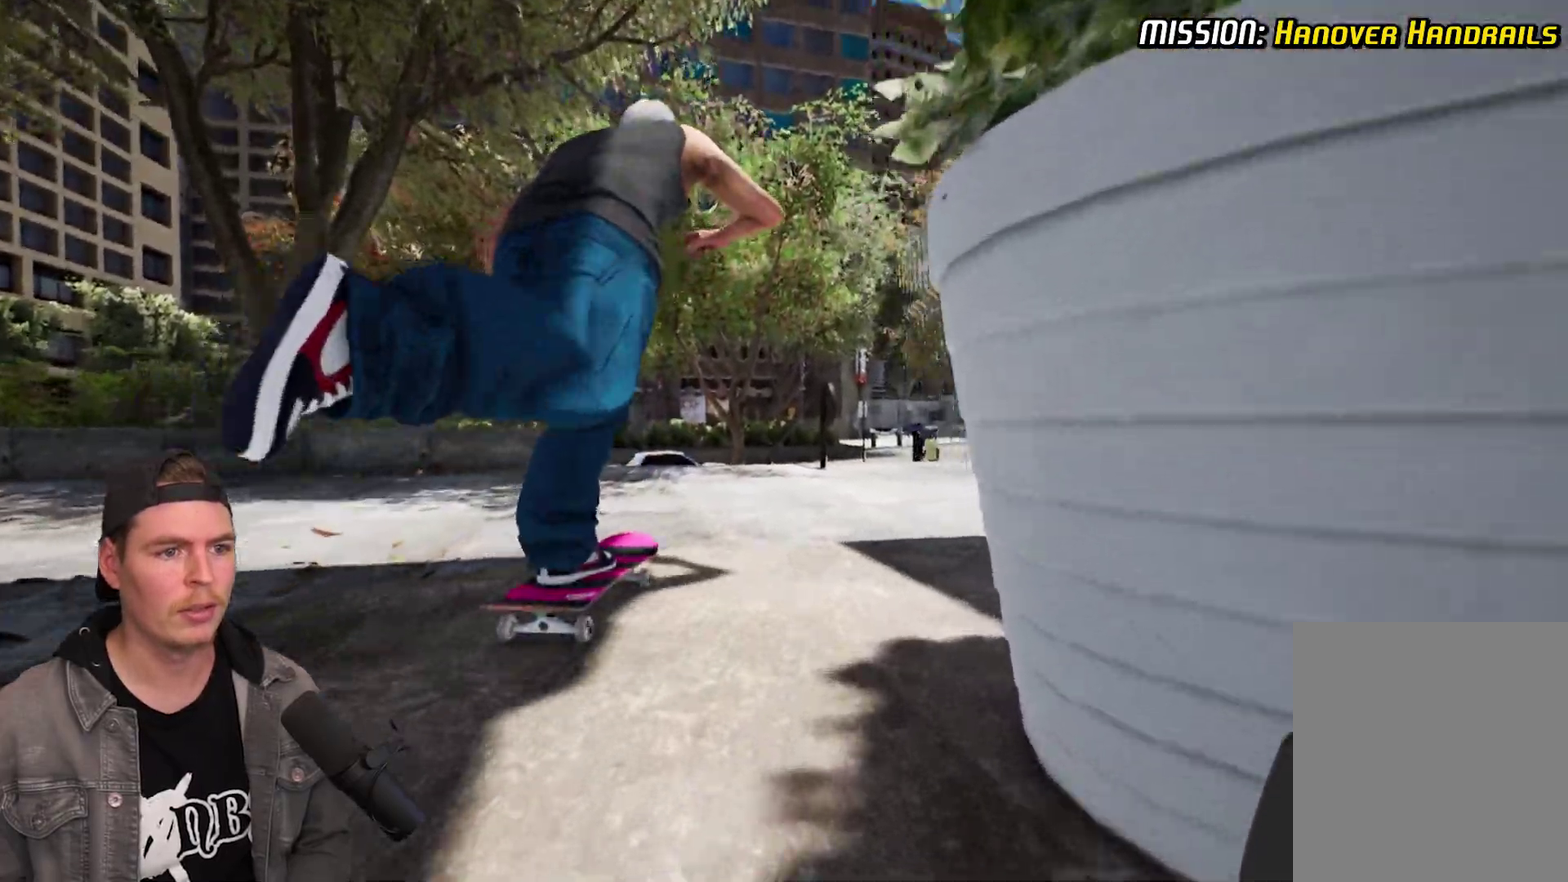
Gameplay with a controller (Xbox layout); each line is a JSON object with the inputs held at the frame after it (dt_ms = milliseconds from this image to that frame). "events" lists button and stick changes between this image and that frame as [ms after this image, input, new state], when the widget could be followed in between. Not read: L3 R3.
{"dt_ms": 700, "buttons": [], "left_stick": "center", "right_stick": "center", "events": [[83, "A", "up"], [150, "A", "down"], [267, "A", "up"]]}
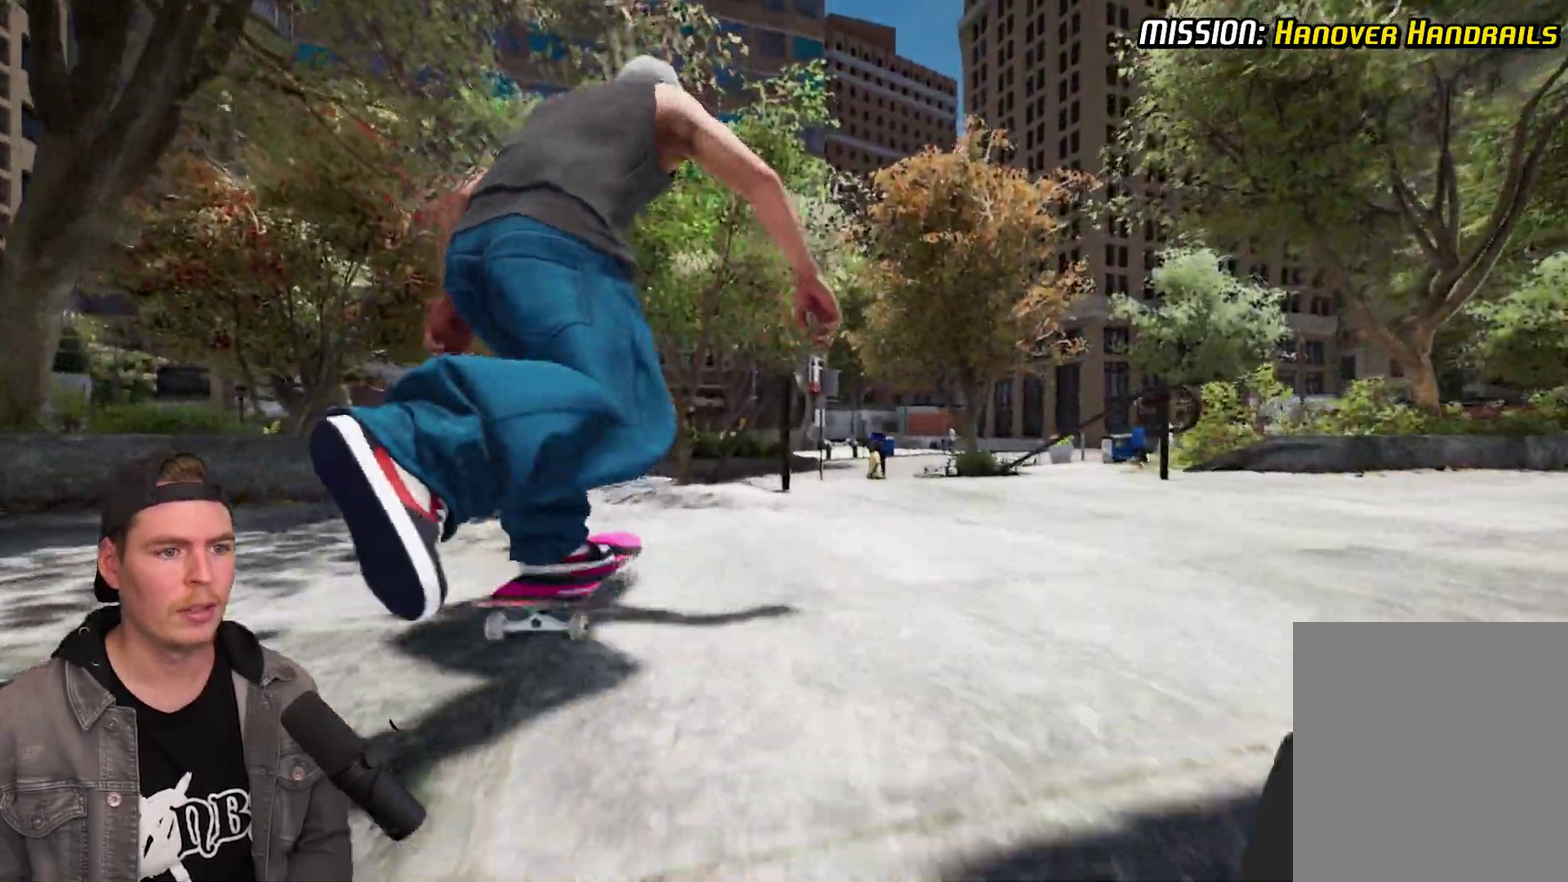
{"dt_ms": 400, "buttons": [], "left_stick": "center", "right_stick": "down", "events": [[33, "right_stick", "down"]]}
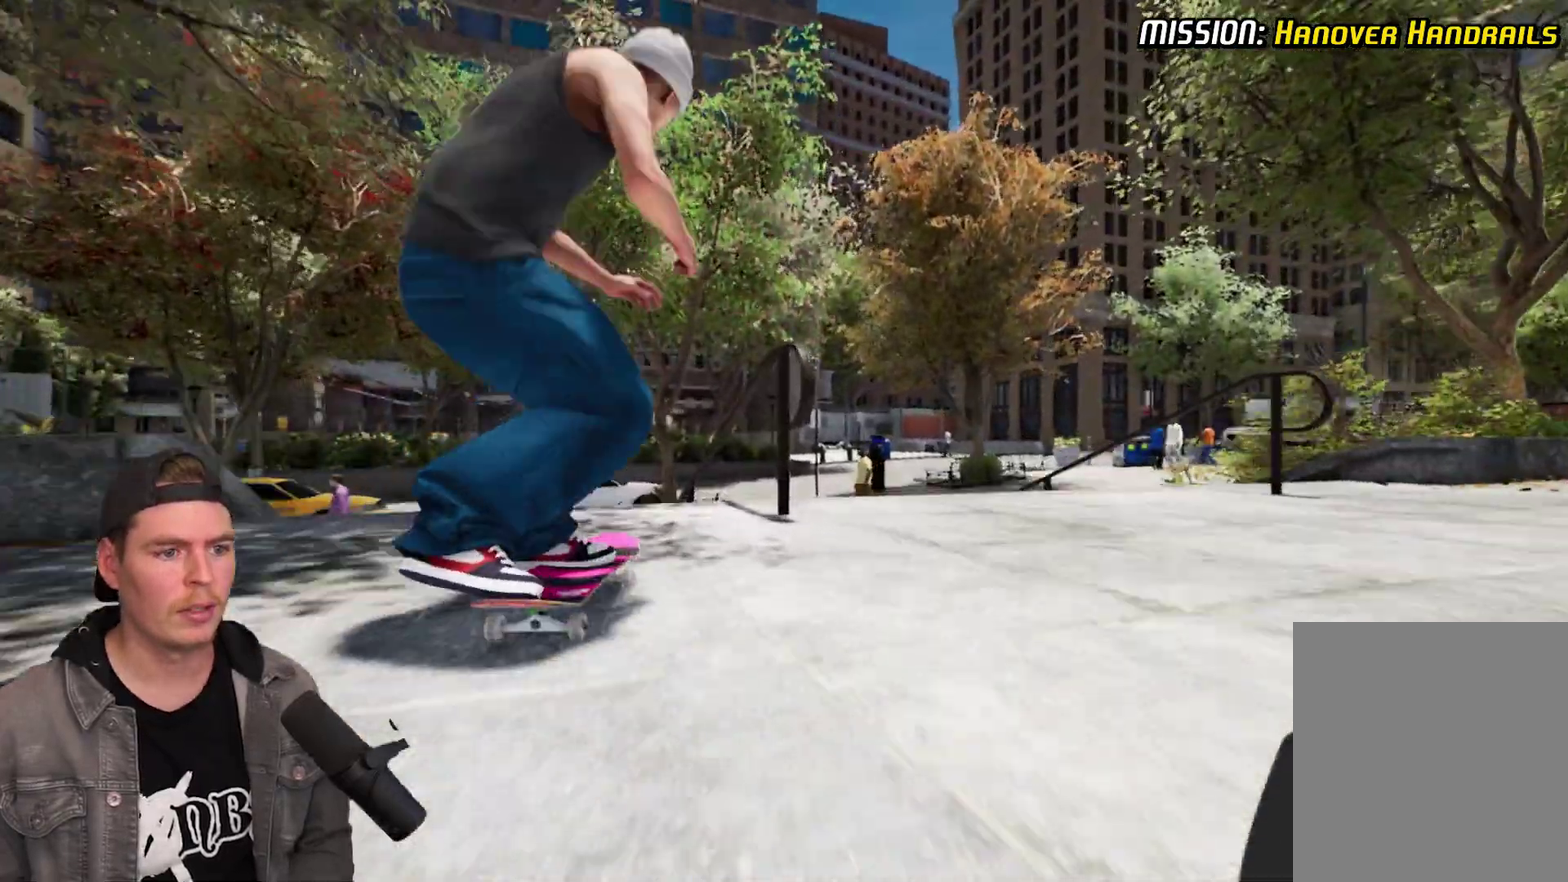
{"dt_ms": 500, "buttons": [], "left_stick": "left", "right_stick": "right", "events": [[217, "left_stick", "up"], [250, "right_stick", "center"], [300, "left_stick", "center"], [483, "left_stick", "left"], [500, "right_stick", "right"]]}
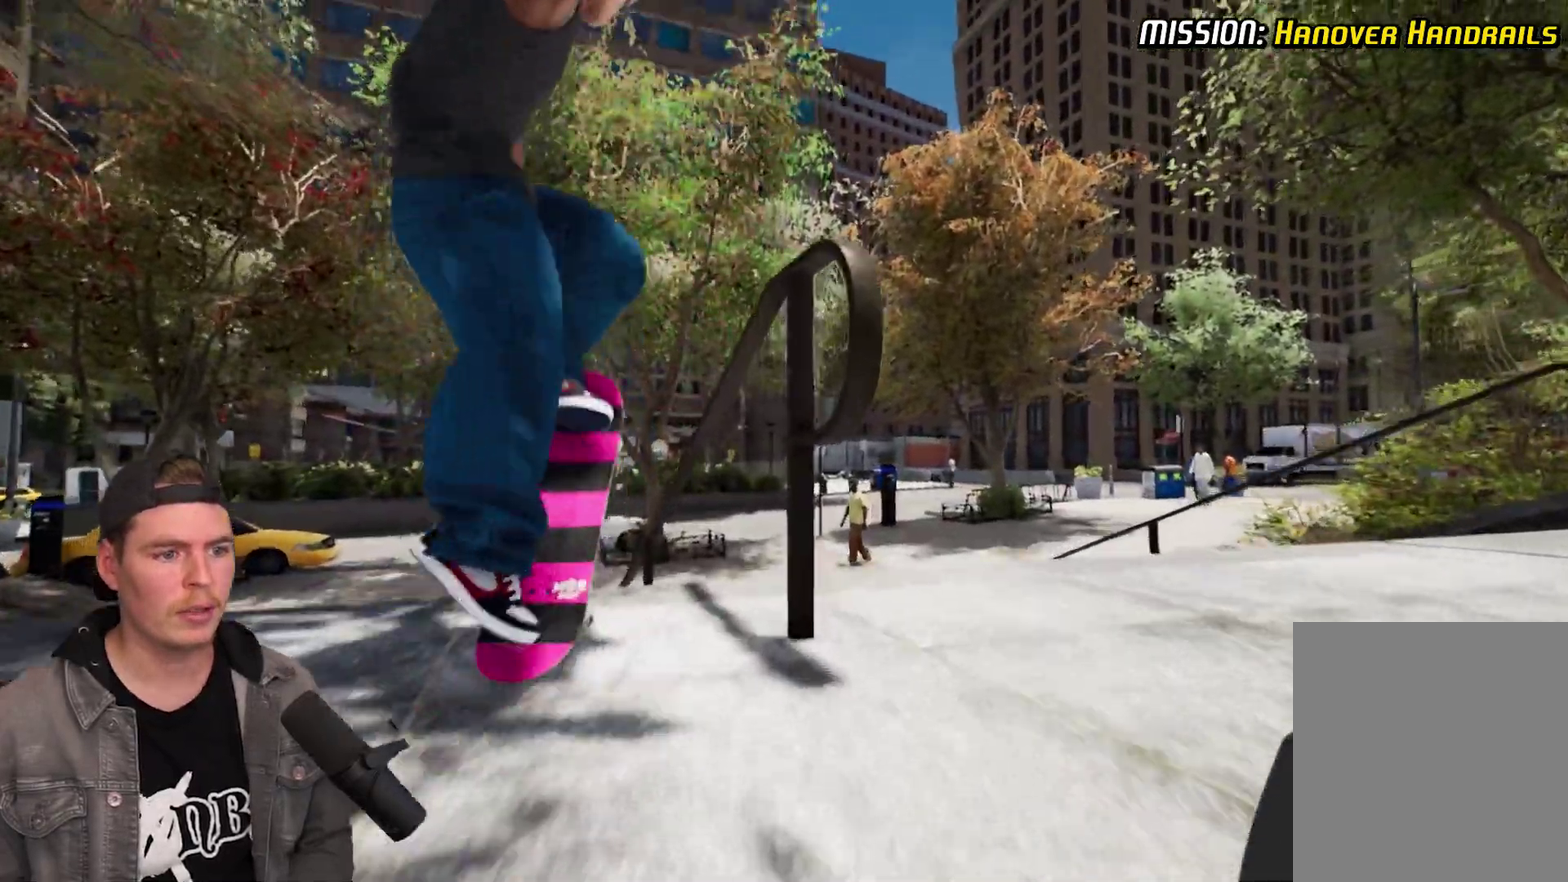
{"dt_ms": 700, "buttons": [], "left_stick": "left", "right_stick": "right", "events": []}
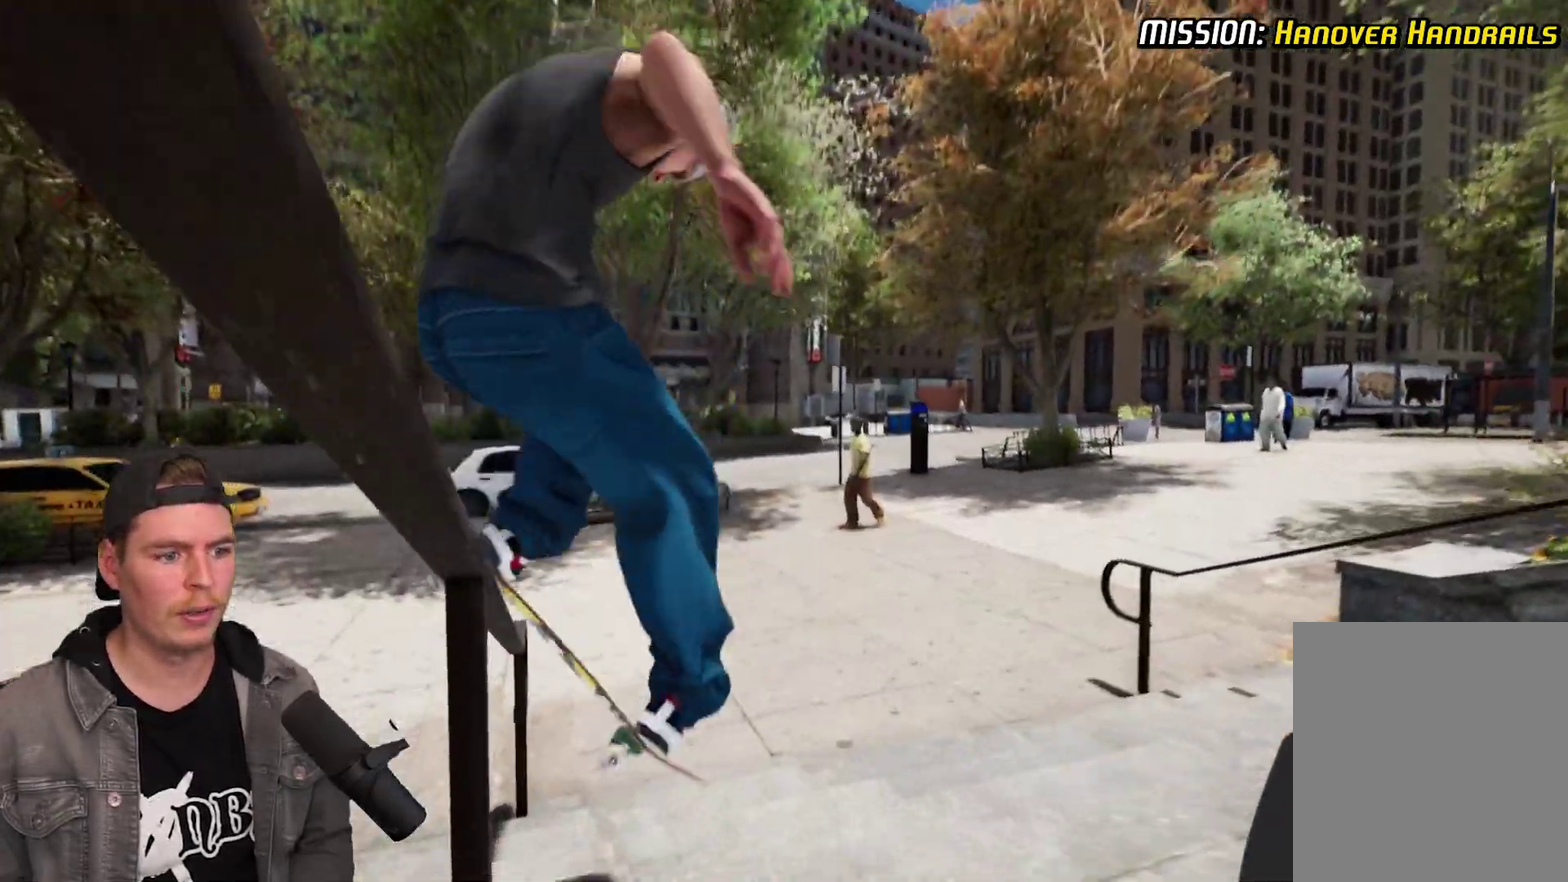
{"dt_ms": 300, "buttons": [], "left_stick": "left", "right_stick": "right", "events": []}
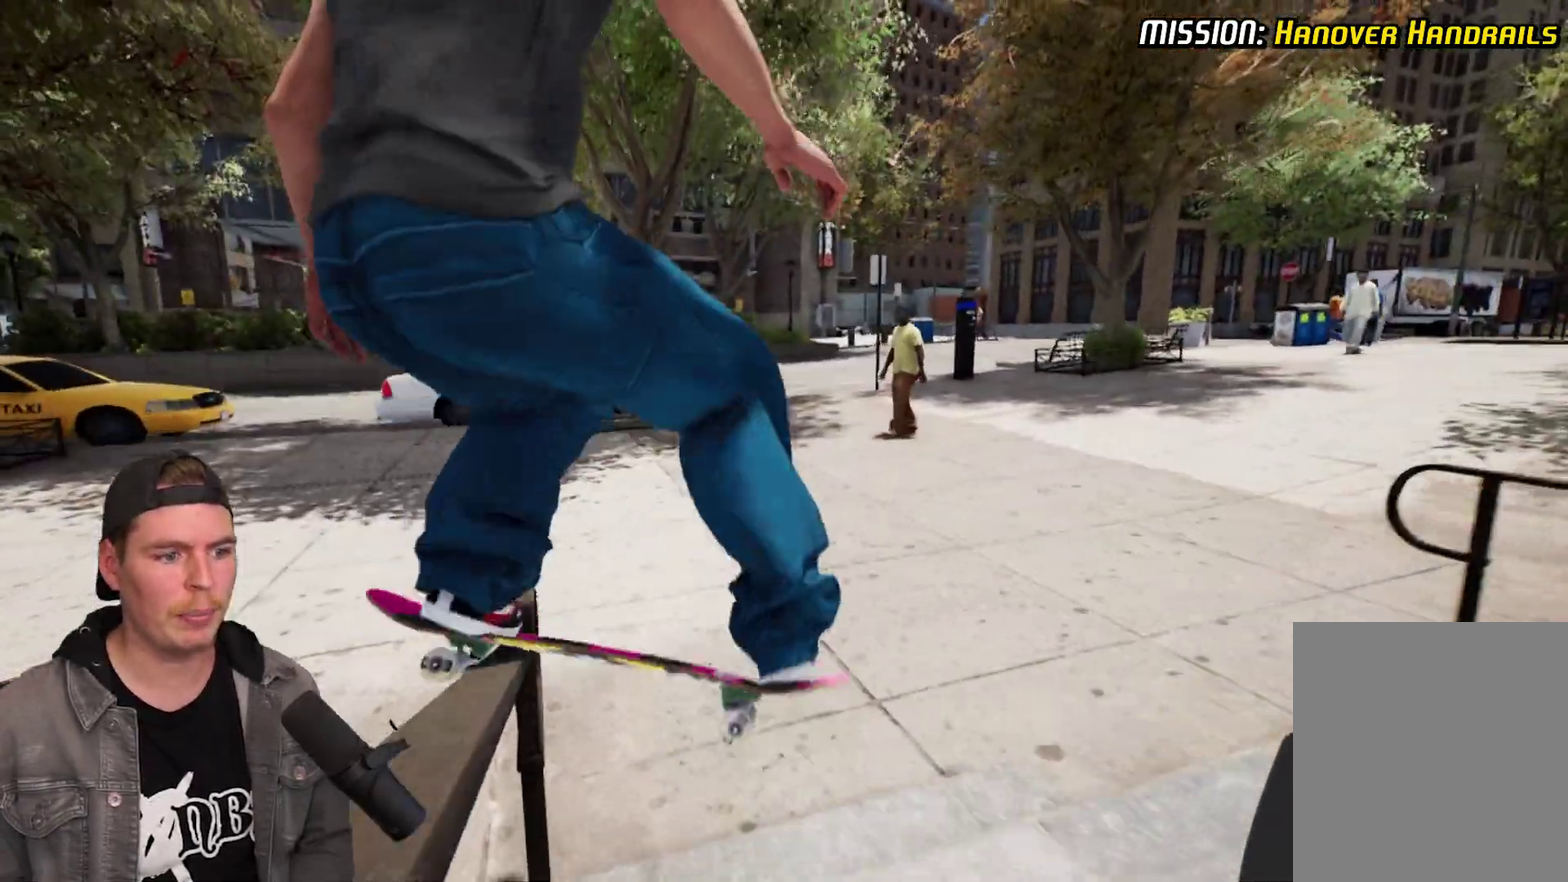
{"dt_ms": 600, "buttons": [], "left_stick": "center", "right_stick": "center", "events": [[117, "right_stick", "center"], [133, "left_stick", "center"], [150, "R2", "down"], [400, "R2", "up"]]}
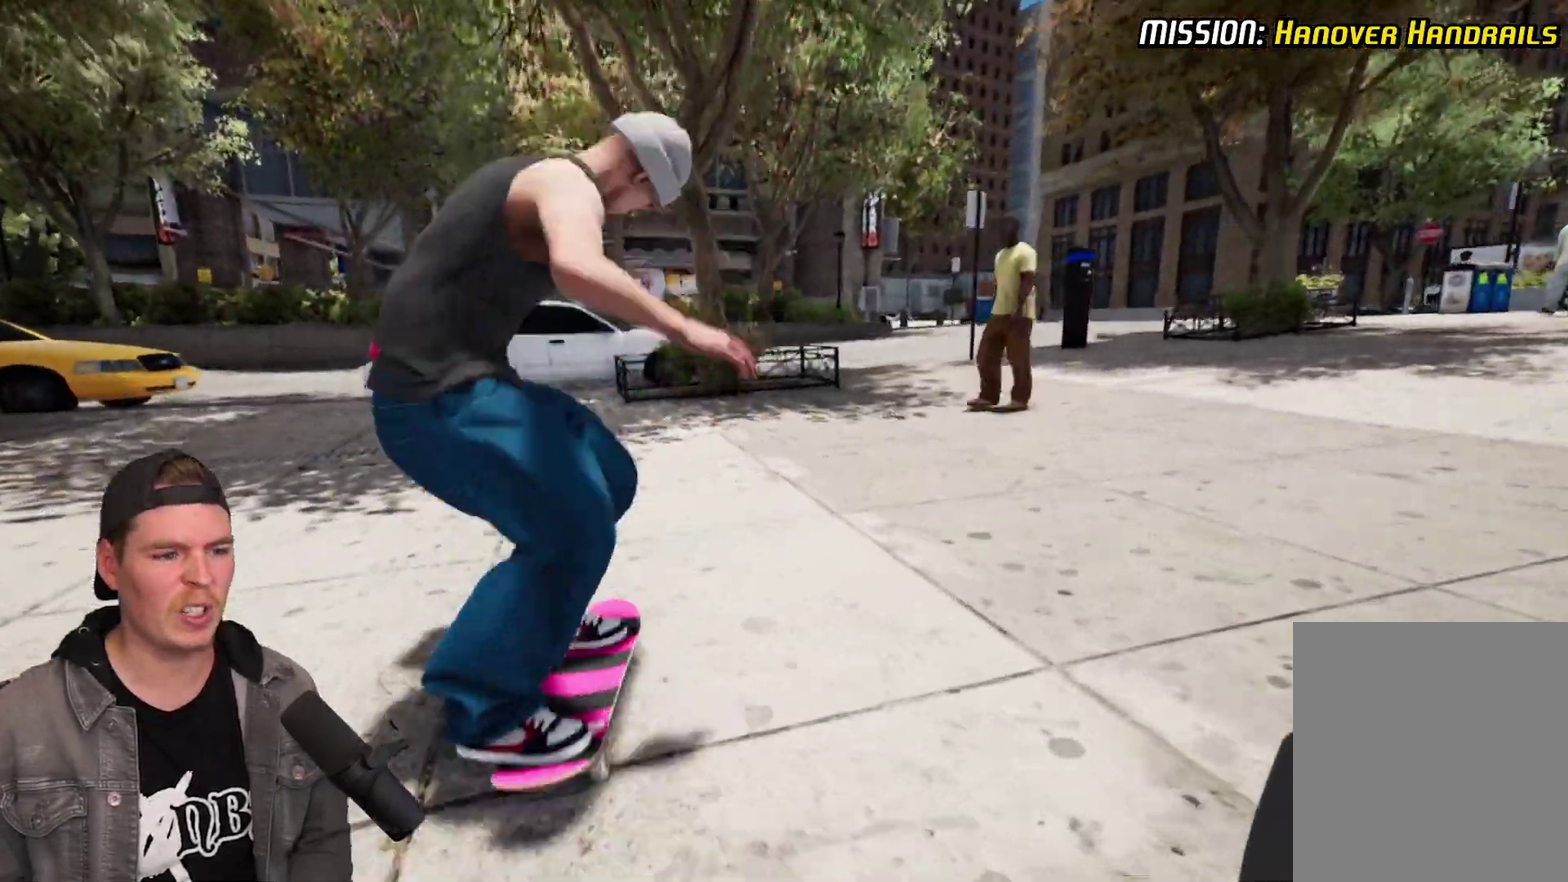
{"dt_ms": 400, "buttons": [], "left_stick": "center", "right_stick": "center", "events": []}
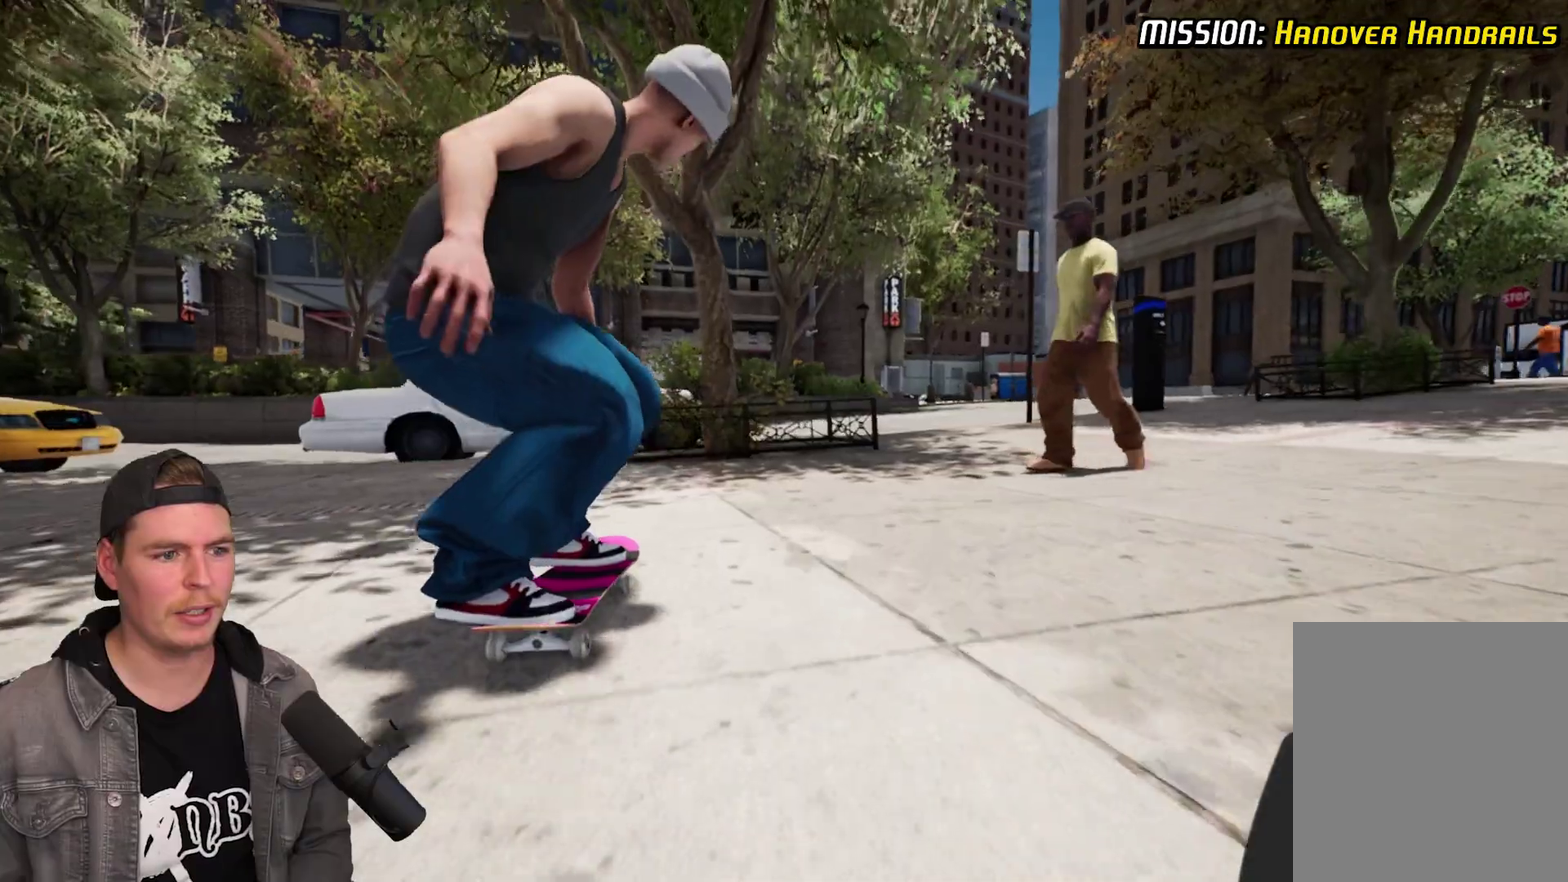
{"dt_ms": 300, "buttons": [], "left_stick": "center", "right_stick": "center", "events": []}
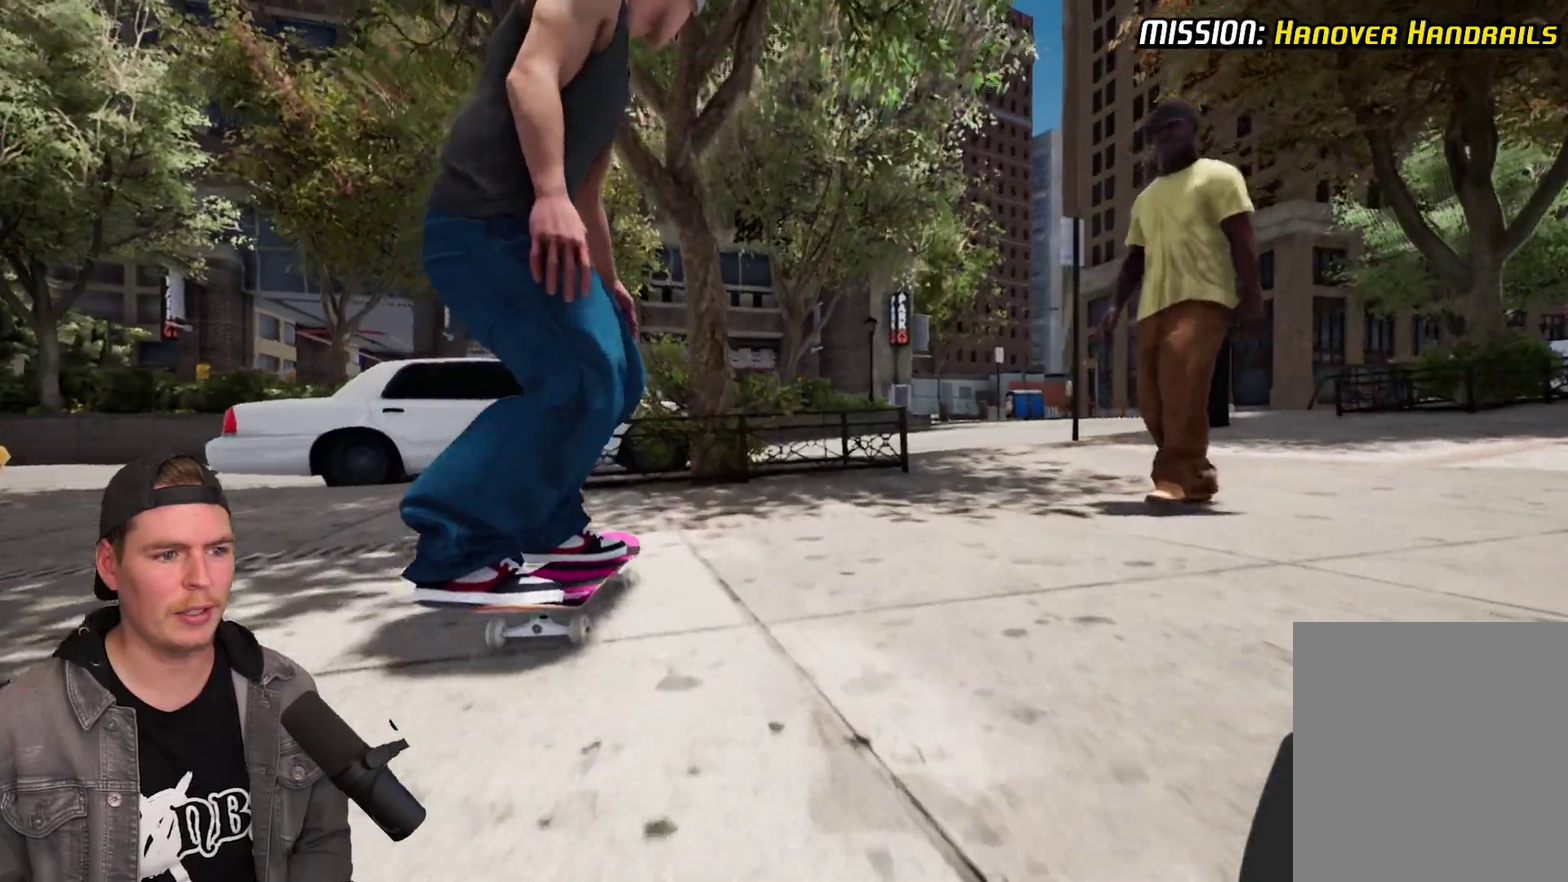
{"dt_ms": 700, "buttons": [], "left_stick": "center", "right_stick": "center", "events": [[267, "DPAD_UP", "down"], [617, "DPAD_UP", "up"]]}
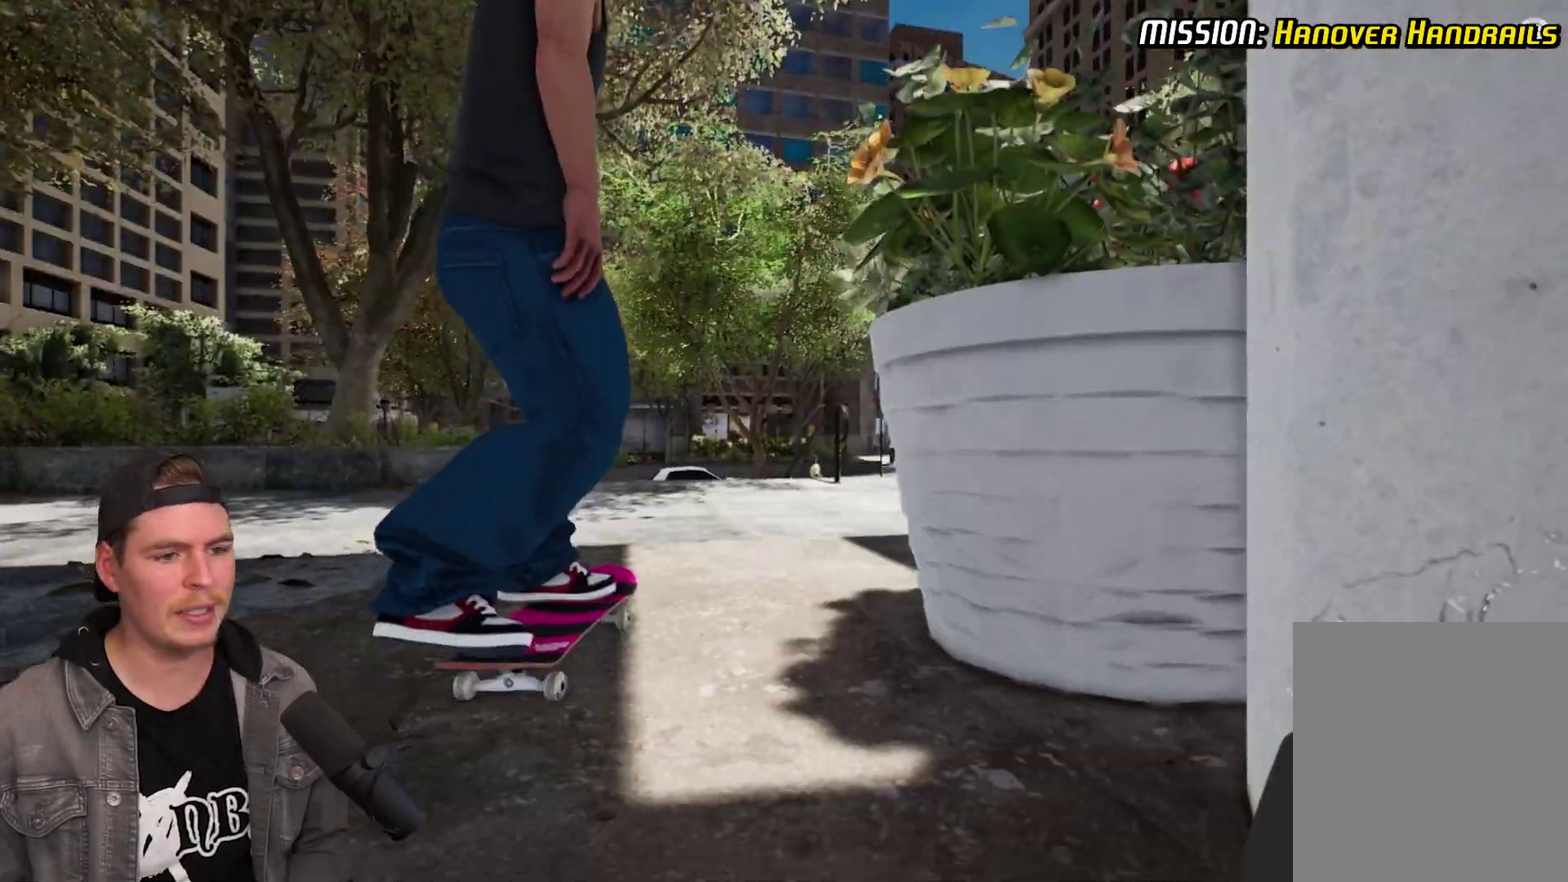
{"dt_ms": 500, "buttons": [], "left_stick": "left", "right_stick": "down-right", "events": [[150, "Y", "down"], [233, "Y", "up"], [417, "right_stick", "down-right"], [433, "left_stick", "left"]]}
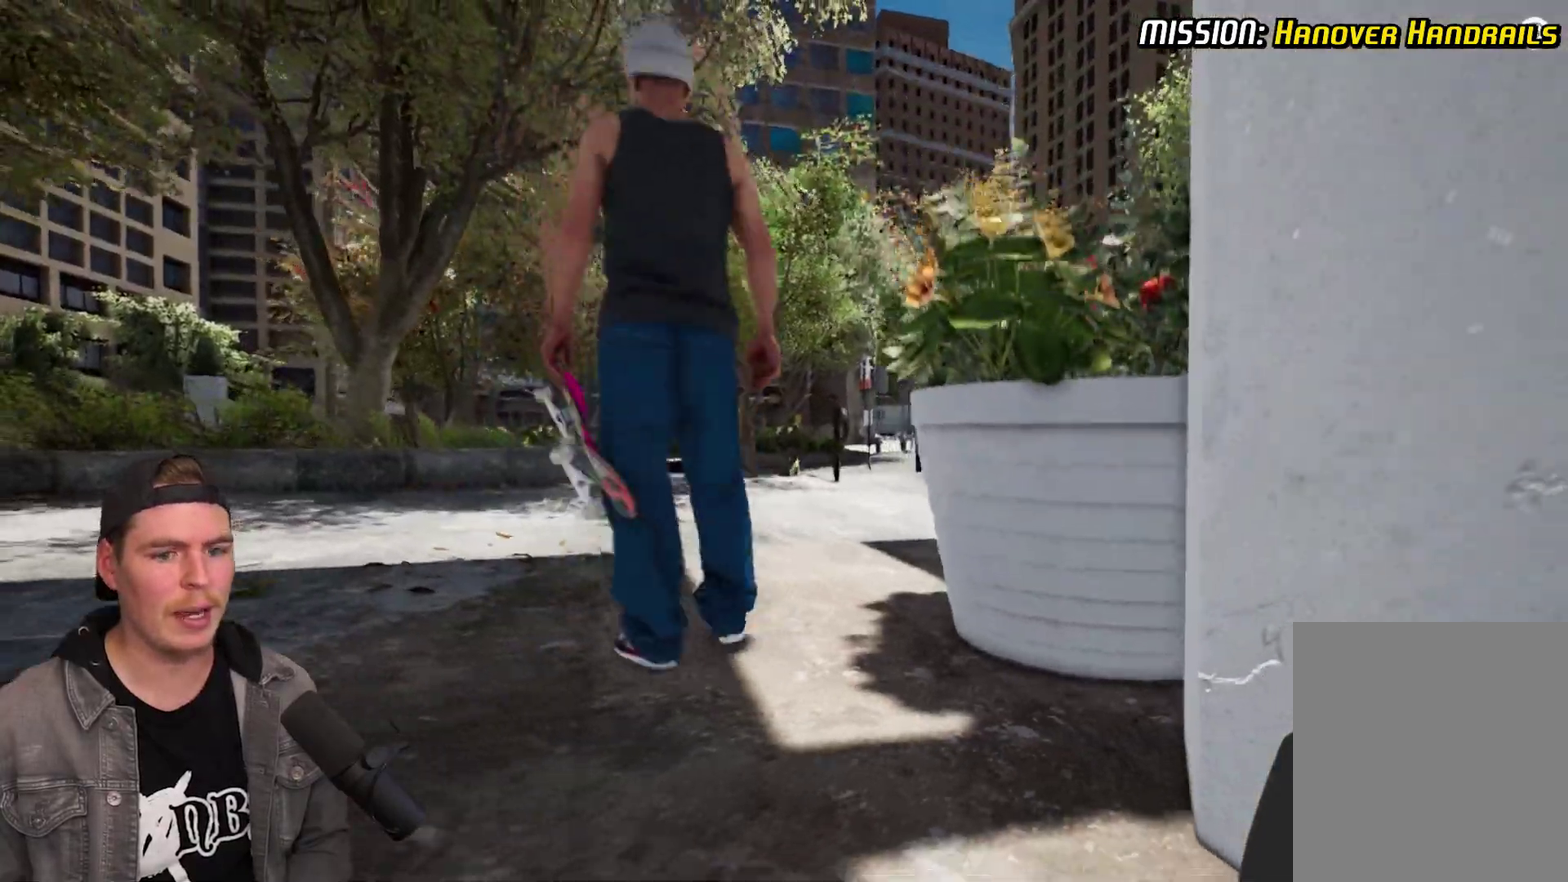
{"dt_ms": 300, "buttons": [], "left_stick": "left", "right_stick": "down-right", "events": []}
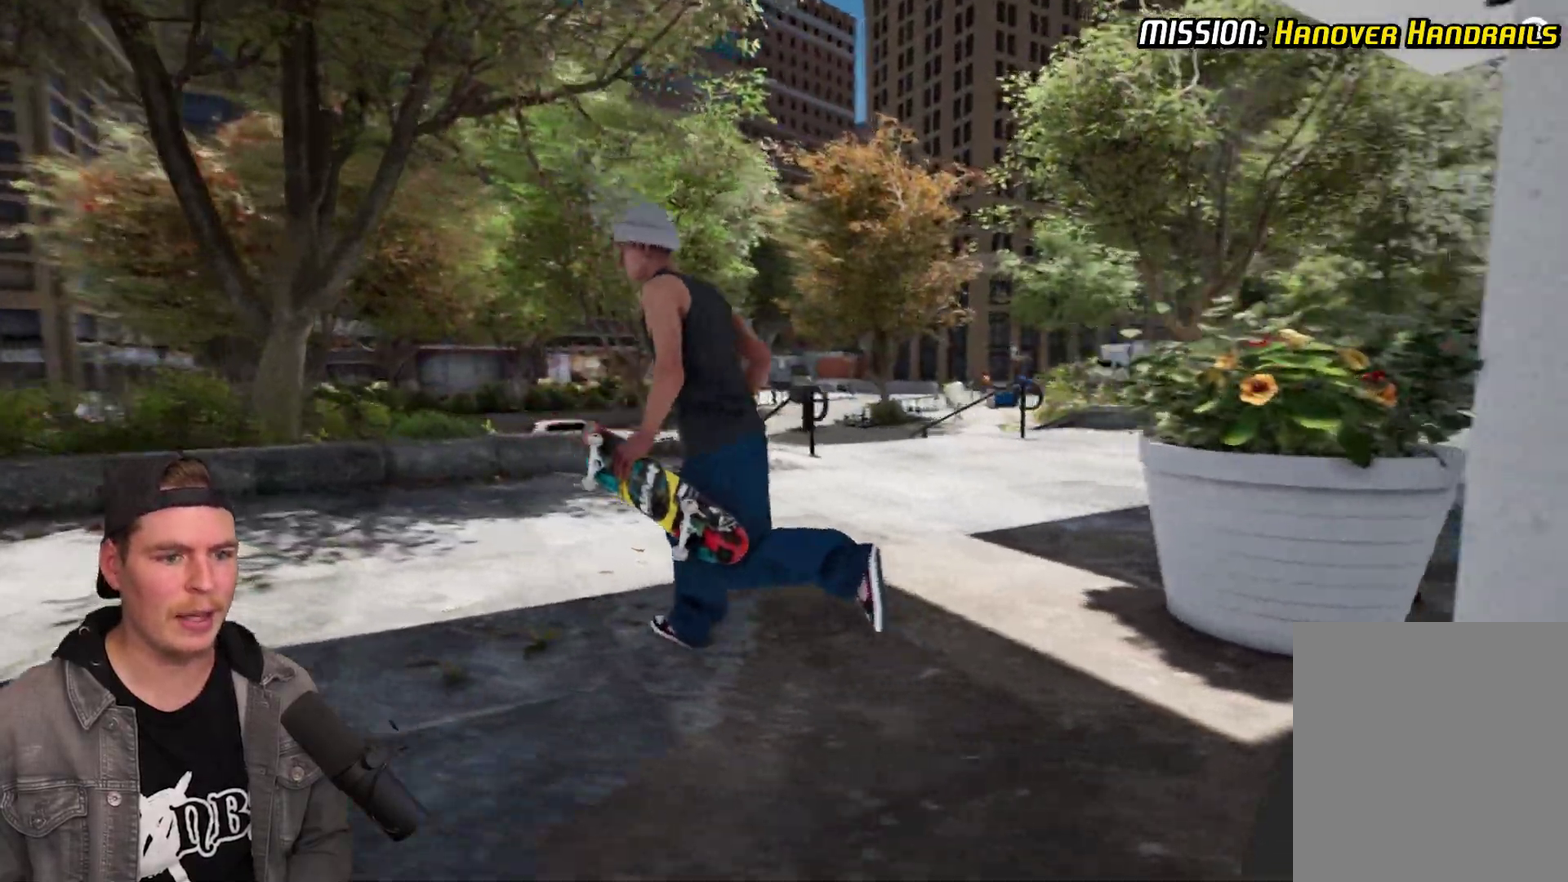
{"dt_ms": 900, "buttons": [], "left_stick": "up", "right_stick": "center", "events": [[33, "right_stick", "right"], [150, "left_stick", "down-left"], [267, "right_stick", "up-right"], [367, "left_stick", "down"], [383, "right_stick", "center"], [733, "left_stick", "center"], [783, "left_stick", "up"]]}
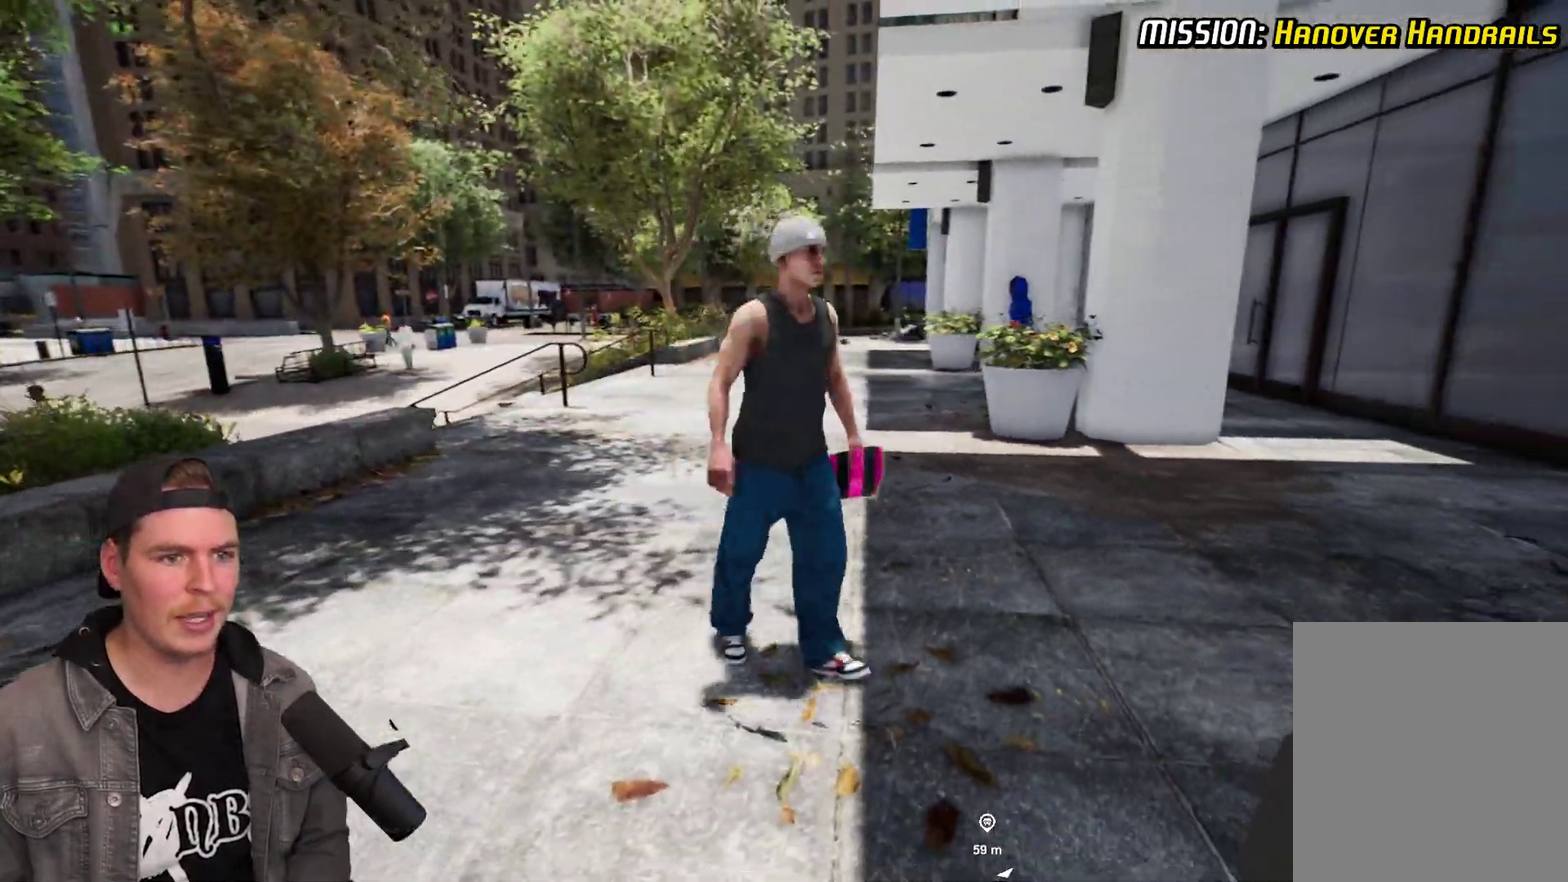
{"dt_ms": 300, "buttons": [], "left_stick": "up", "right_stick": "left", "events": [[150, "left_stick", "center"], [217, "right_stick", "left"], [283, "left_stick", "up"]]}
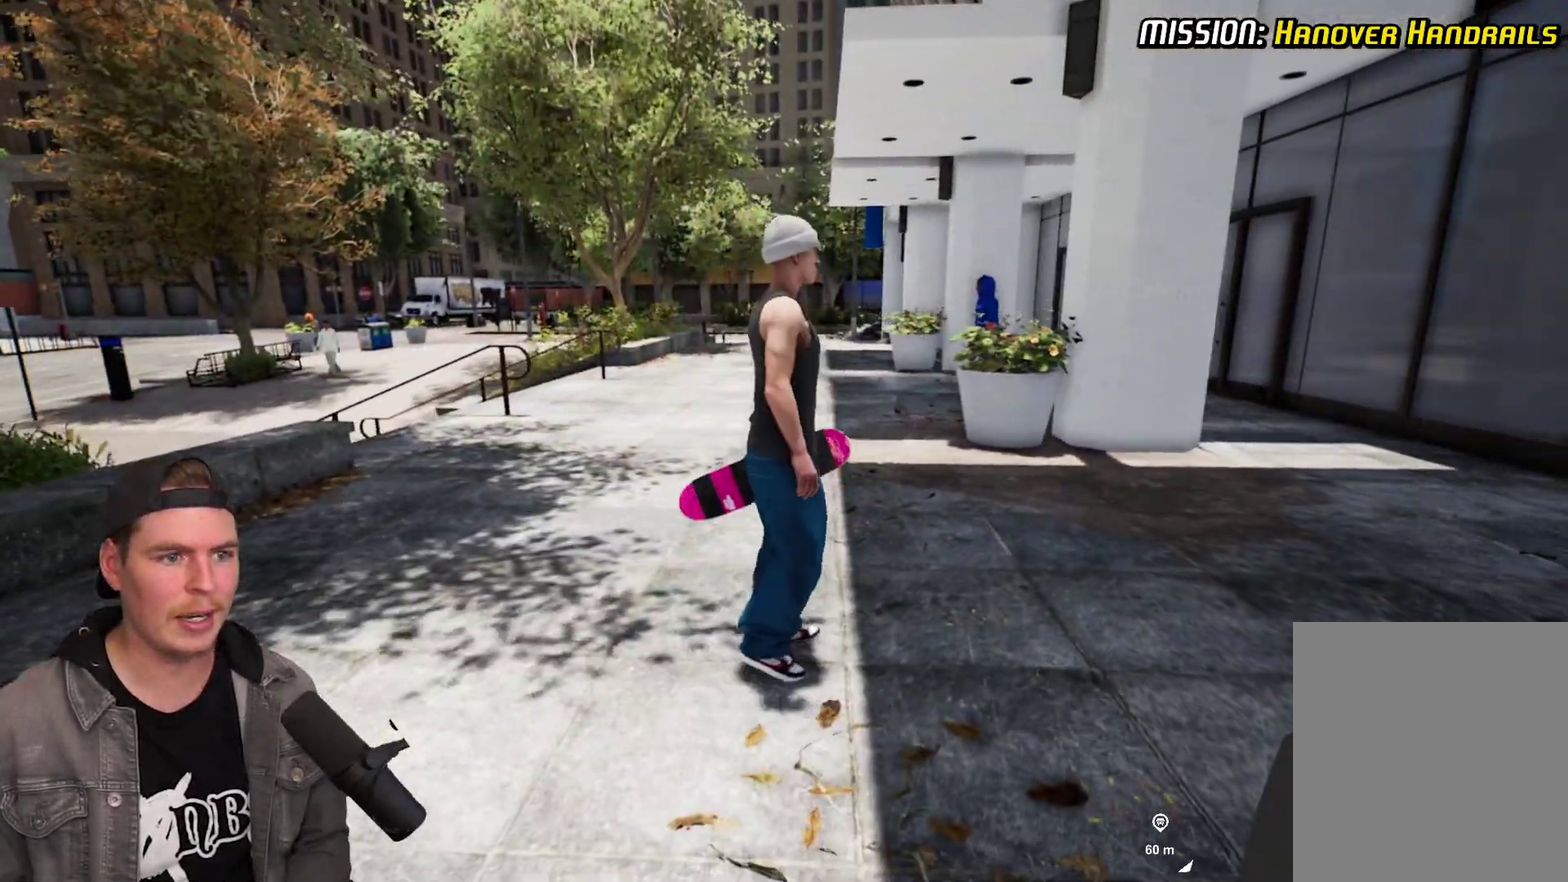
{"dt_ms": 600, "buttons": [], "left_stick": "center", "right_stick": "center", "events": [[83, "right_stick", "center"], [200, "left_stick", "center"], [383, "DPAD_DOWN", "down"], [533, "A", "down"], [550, "DPAD_DOWN", "up"], [600, "A", "up"]]}
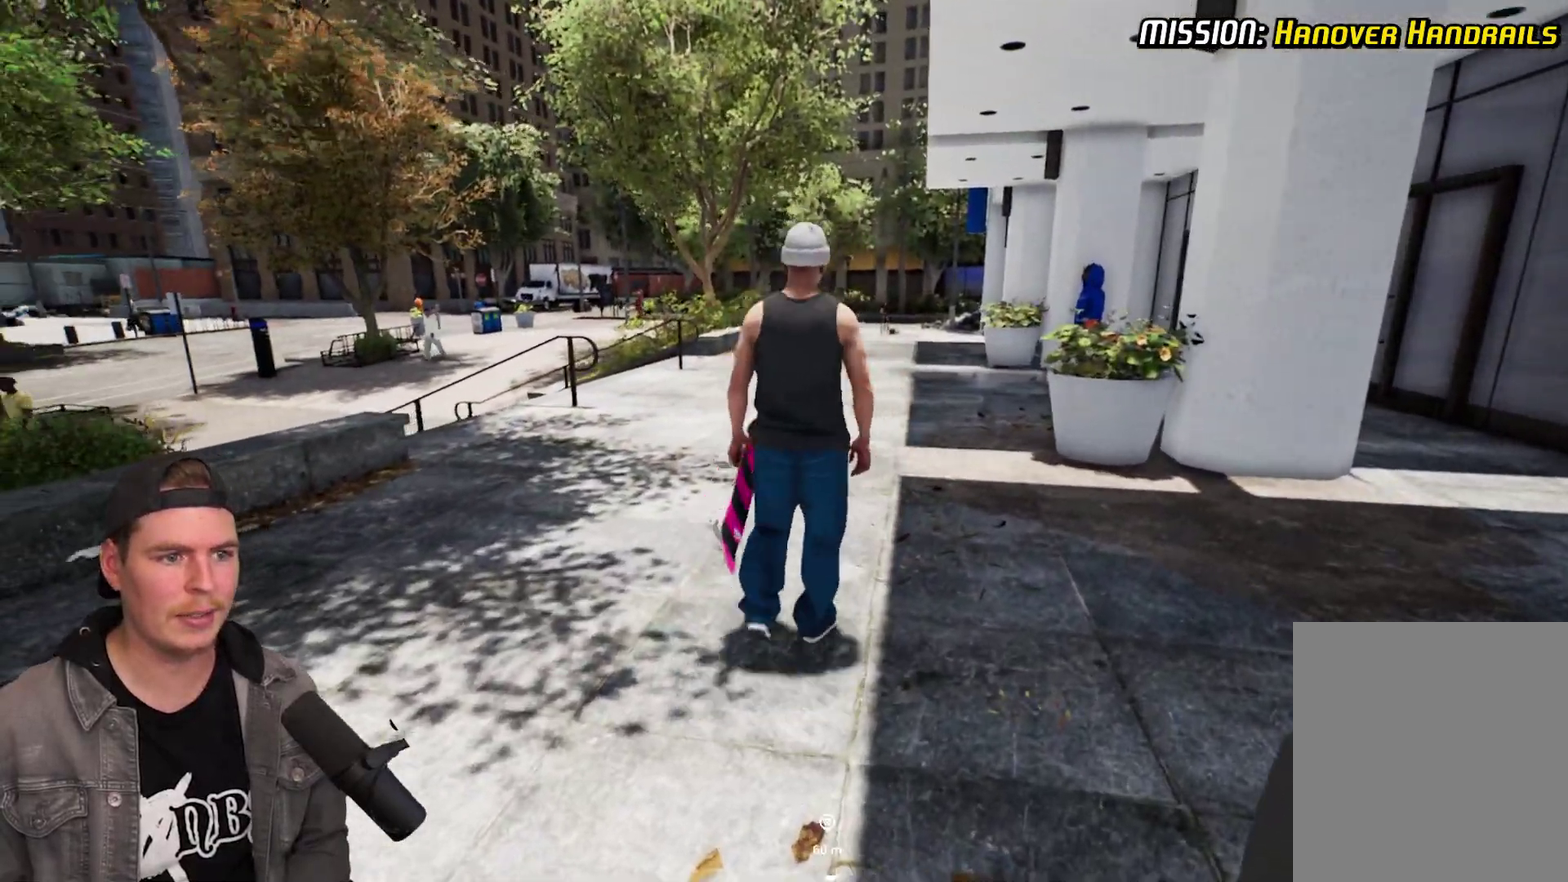
{"dt_ms": 400, "buttons": [], "left_stick": "center", "right_stick": "center", "events": [[67, "Y", "down"], [183, "Y", "up"]]}
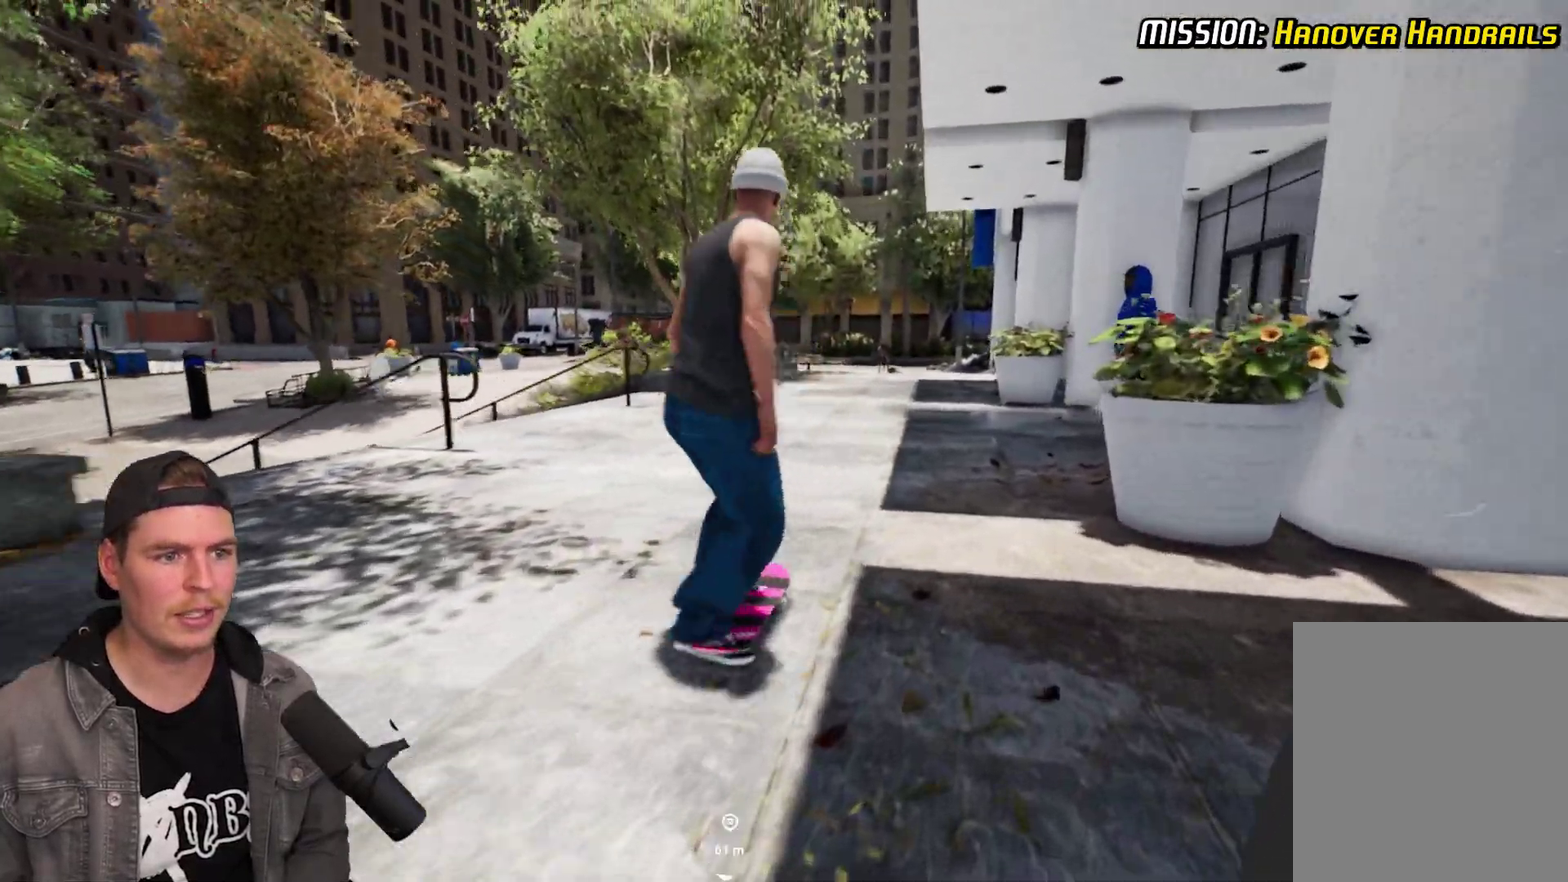
{"dt_ms": 500, "buttons": ["L2"], "left_stick": "center", "right_stick": "center", "events": [[67, "L2", "down"], [83, "A", "down"], [167, "A", "up"], [217, "L2", "up"], [483, "L2", "down"]]}
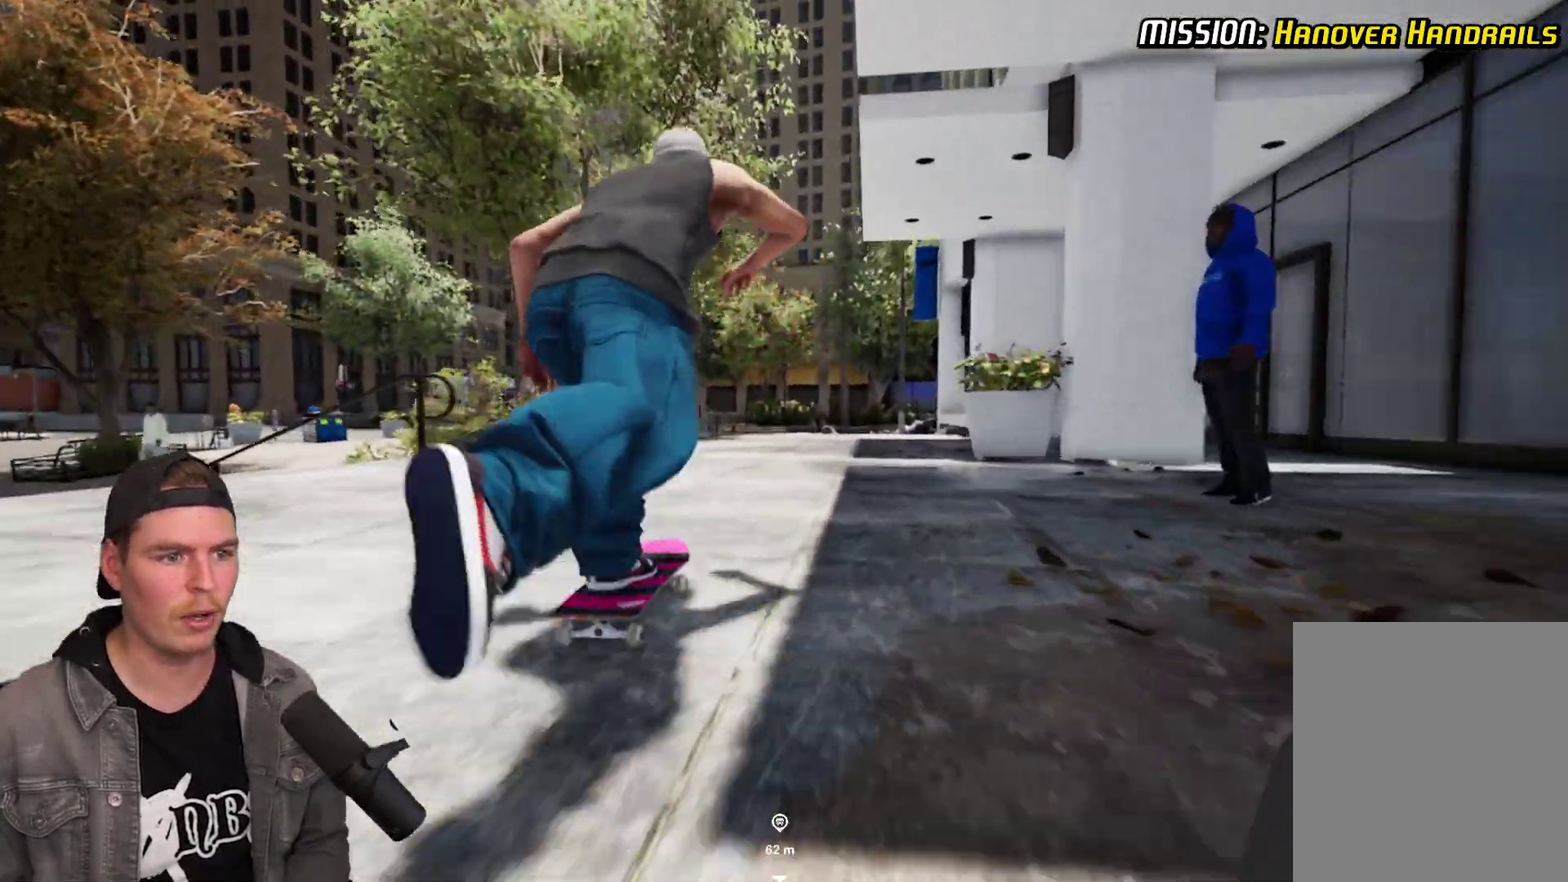
{"dt_ms": 500, "buttons": [], "left_stick": "center", "right_stick": "center", "events": [[117, "L2", "up"]]}
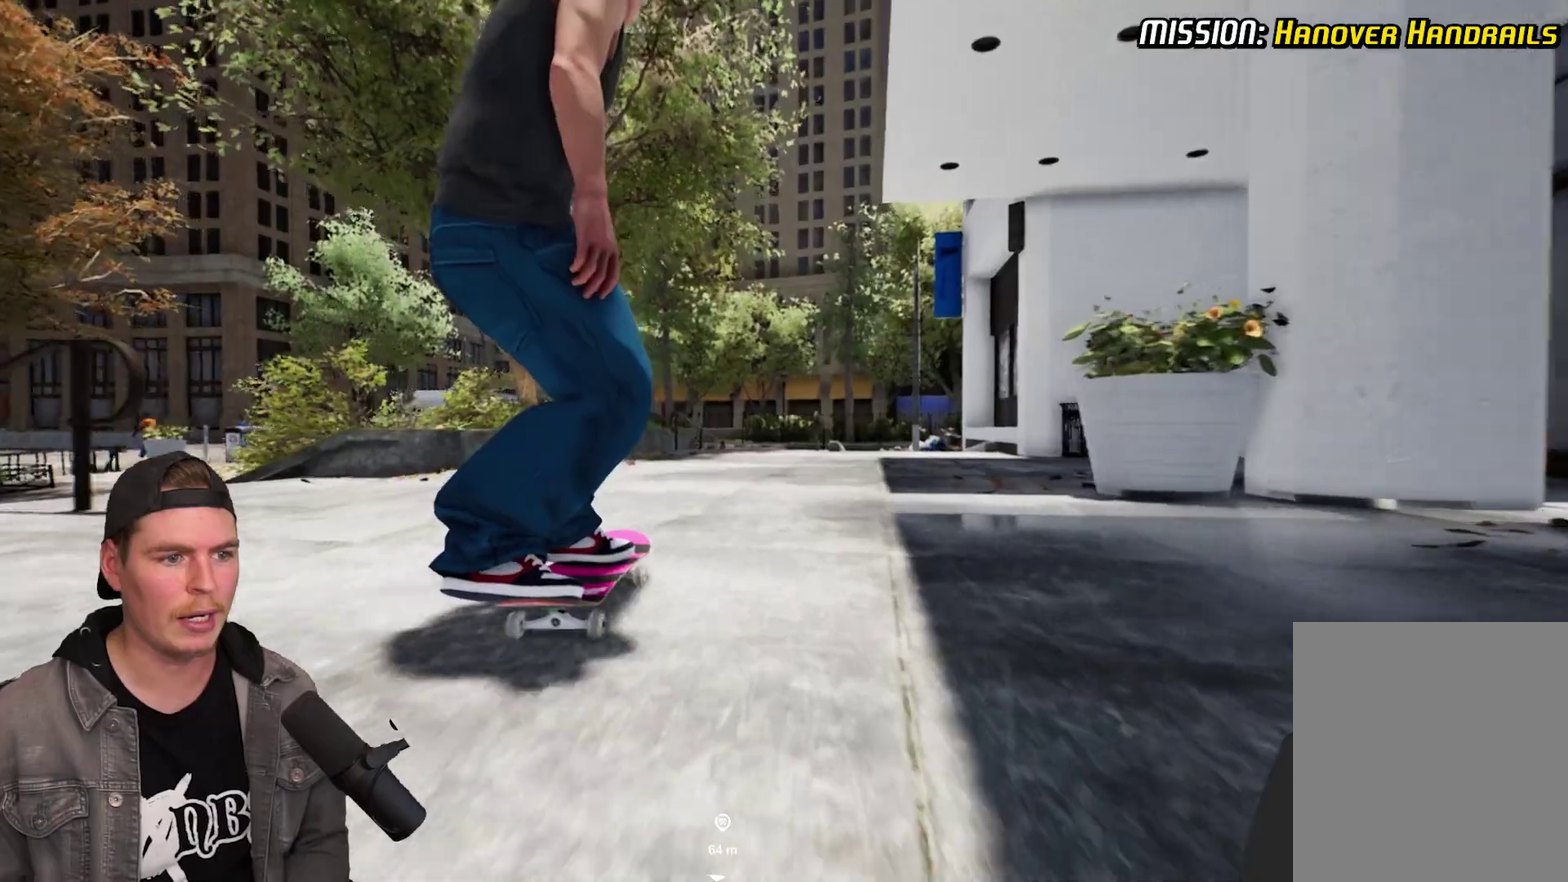
{"dt_ms": 400, "buttons": [], "left_stick": "center", "right_stick": "center", "events": [[50, "L2", "down"], [100, "L2", "up"]]}
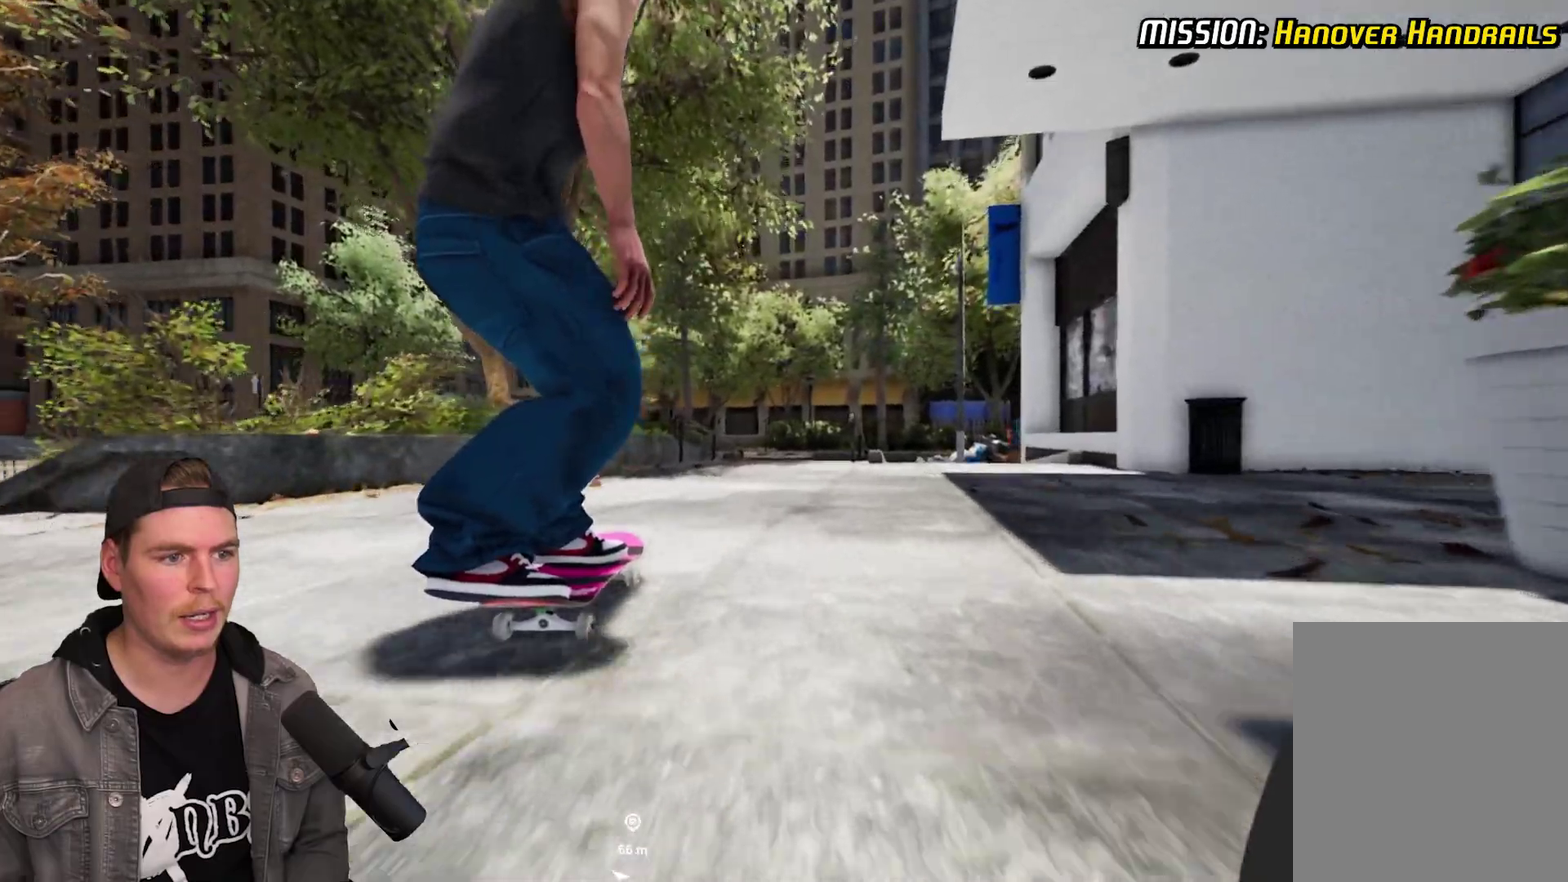
{"dt_ms": 700, "buttons": ["L2"], "left_stick": "center", "right_stick": "center", "events": [[650, "L2", "down"]]}
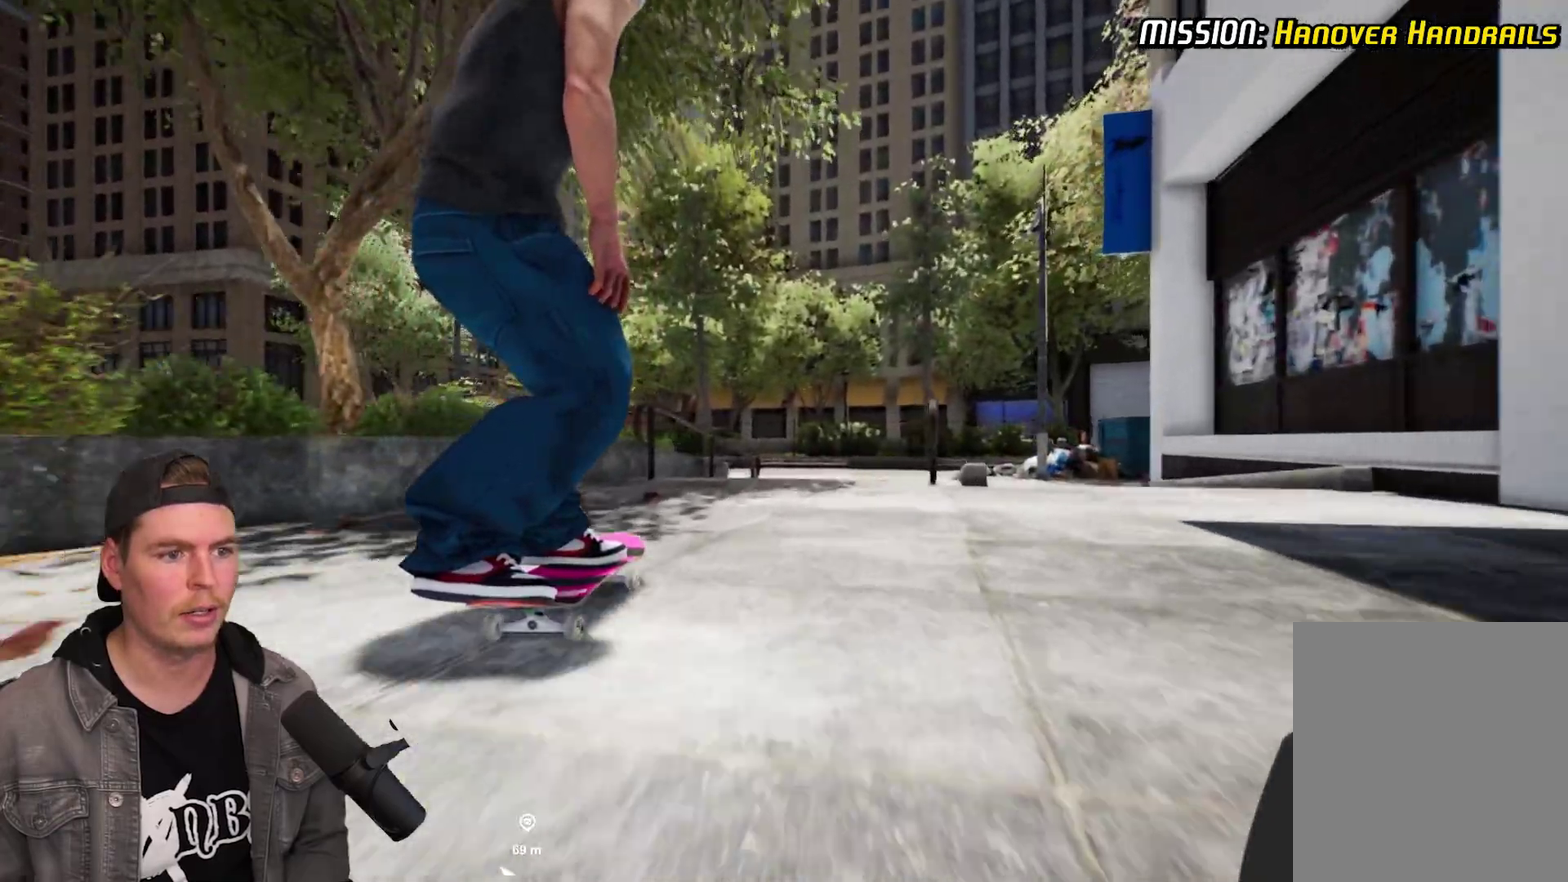
{"dt_ms": 400, "buttons": [], "left_stick": "center", "right_stick": "down", "events": [[33, "L2", "up"], [83, "right_stick", "down"]]}
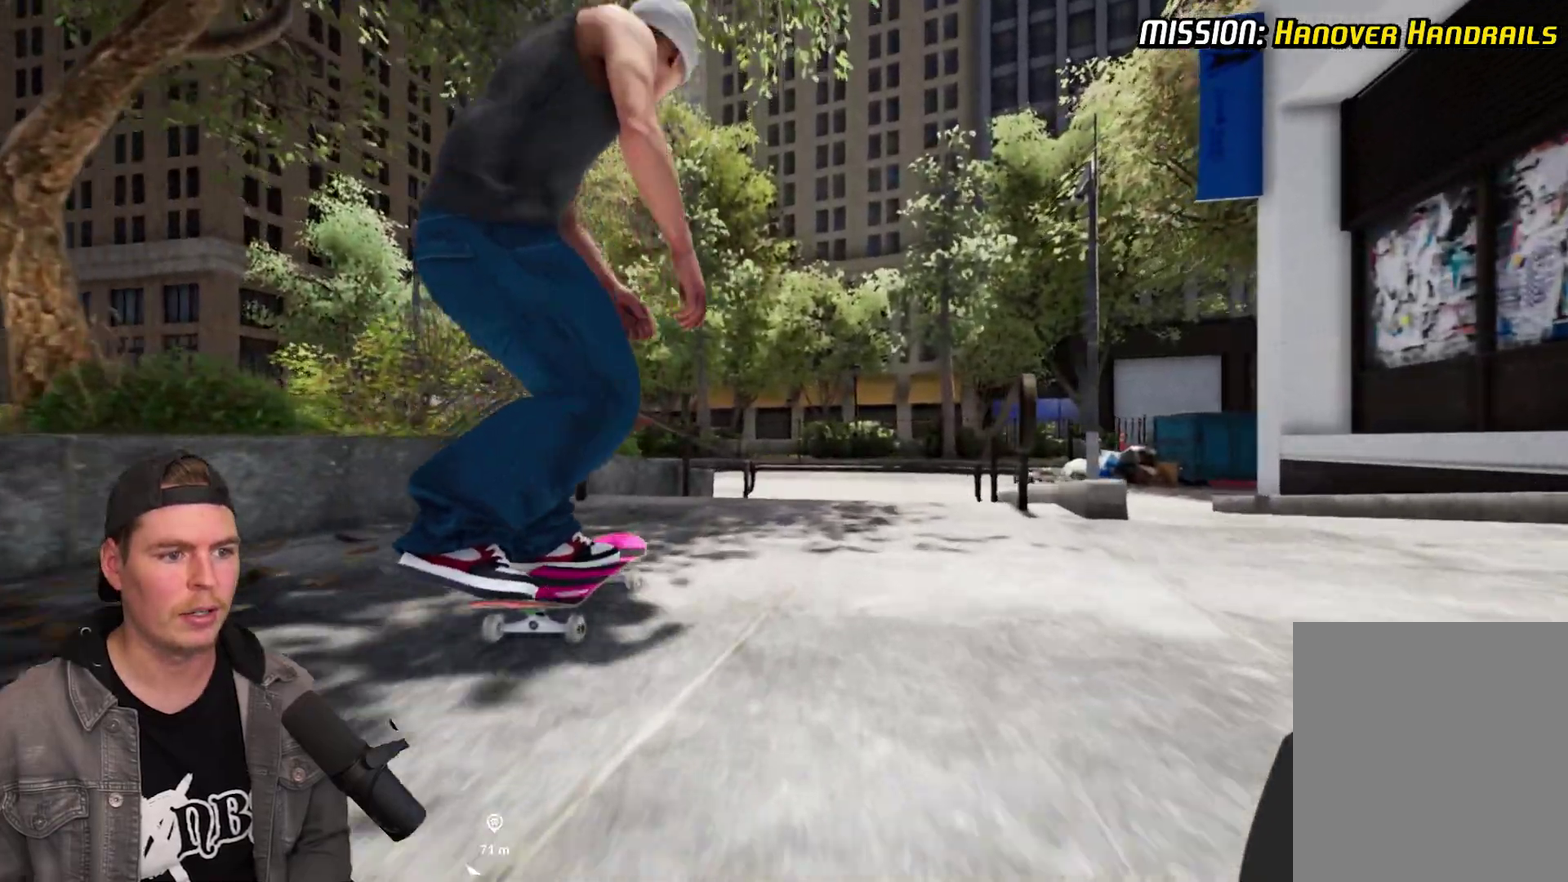
{"dt_ms": 300, "buttons": [], "left_stick": "up", "right_stick": "center", "events": [[233, "left_stick", "up"], [283, "right_stick", "center"]]}
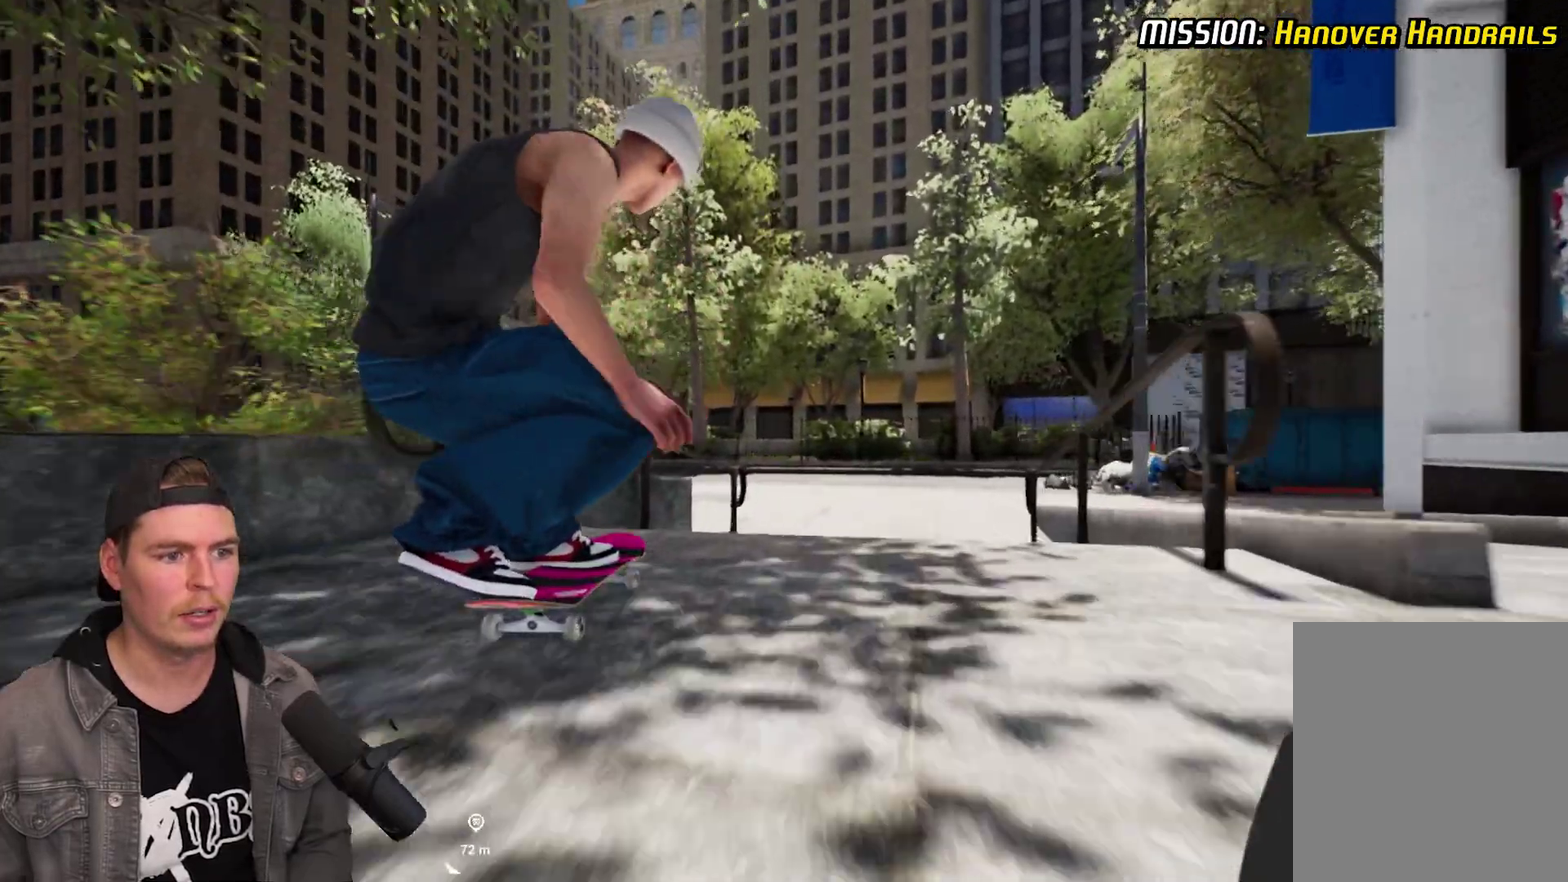
{"dt_ms": 700, "buttons": [], "left_stick": "left", "right_stick": "center", "events": [[33, "left_stick", "center"], [350, "left_stick", "left"]]}
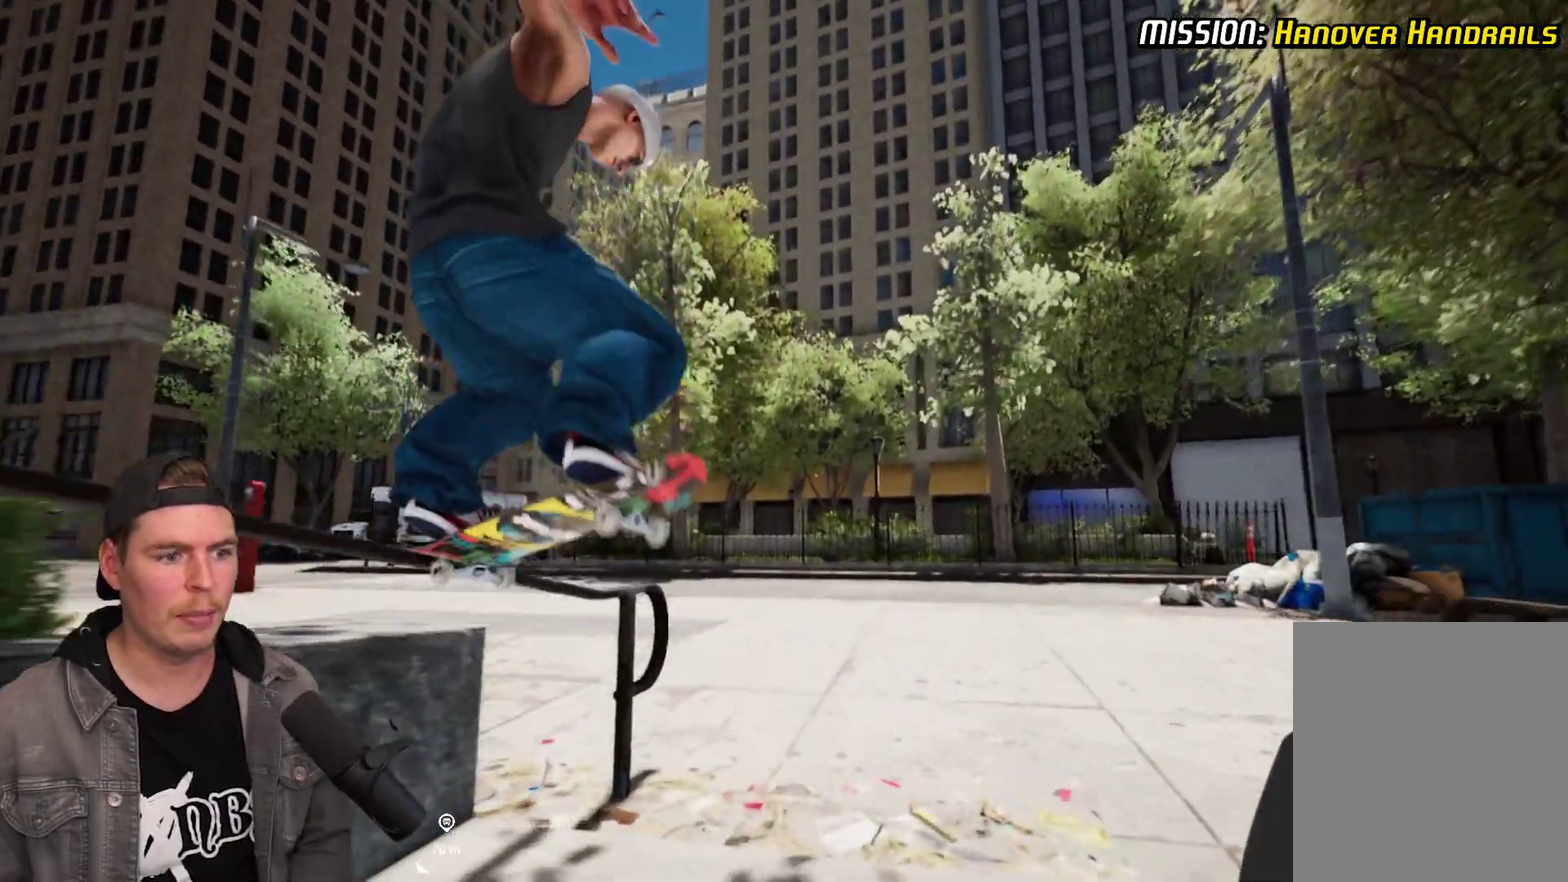
{"dt_ms": 500, "buttons": [], "left_stick": "center", "right_stick": "center", "events": [[150, "R2", "down"], [217, "left_stick", "center"], [367, "R2", "up"]]}
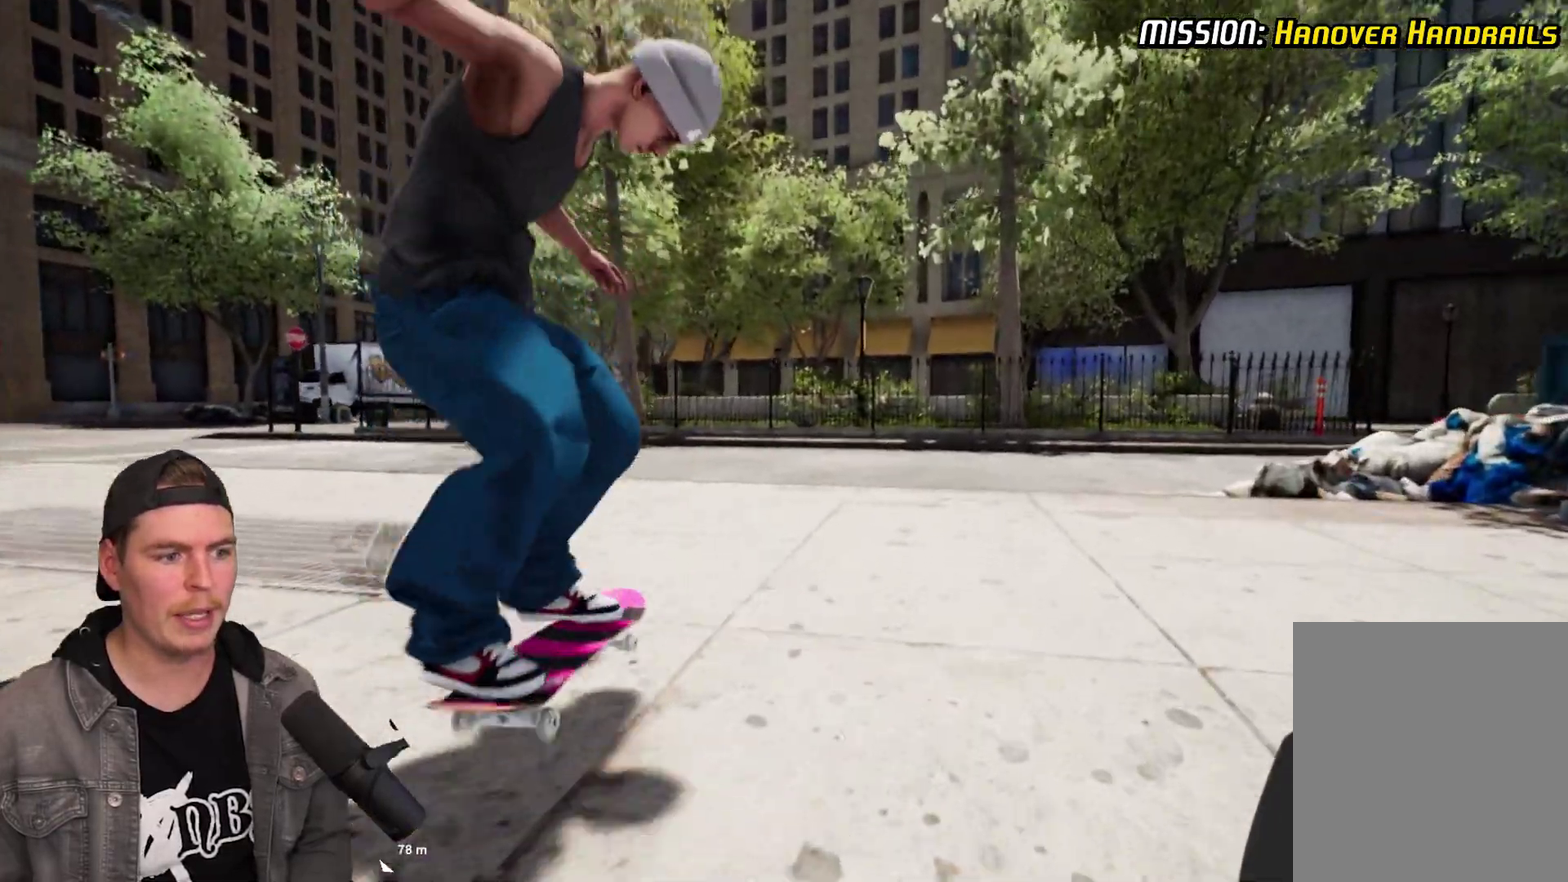
{"dt_ms": 500, "buttons": [], "left_stick": "center", "right_stick": "center", "events": []}
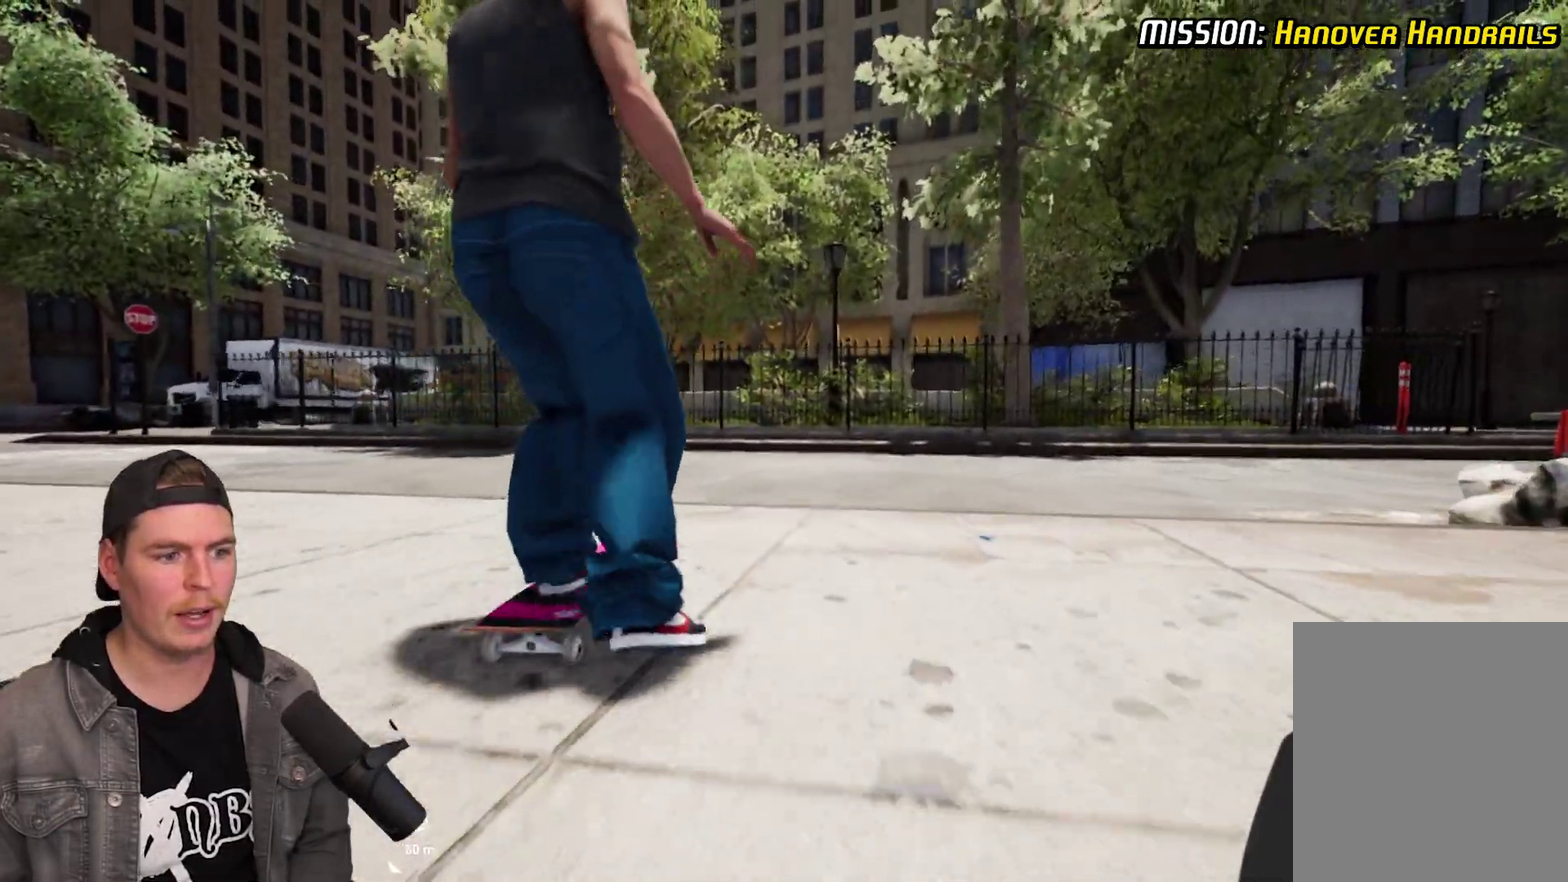
{"dt_ms": 500, "buttons": [], "left_stick": "center", "right_stick": "center", "events": []}